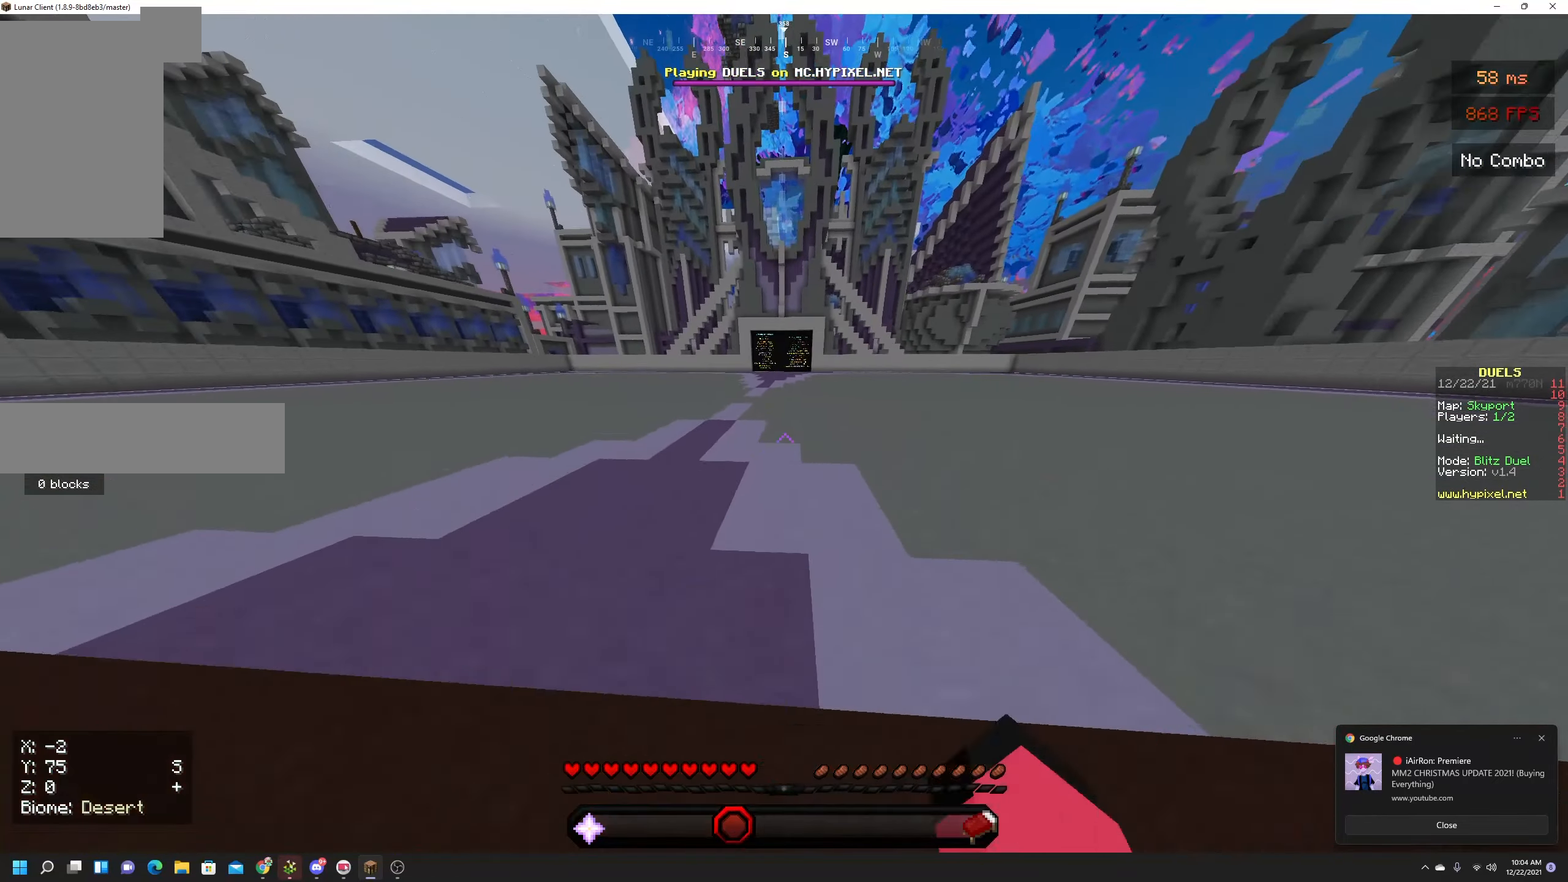
Gameplay with keyboard and mouse; each line is a JSON object with the keys and mouse buttons held at the frame after it. "events" lists presses ("down") and releases ("up") of "a", "d", "s", "space", "w", "mouse_left" and "mouse_right" between this image and that frame as [ms after this image, input, new state], when the widget could be followed in between. "mouse_left", "mouse_right" = the "left", "right" buttons of the "mouse" list. No other keys are recorded. Fast repeated clicks can show as one long hold. Mouse movement is not recorded.
{"keys": ["space", "w"], "mouse": [], "events": [[66, "mouse_left", "up"]]}
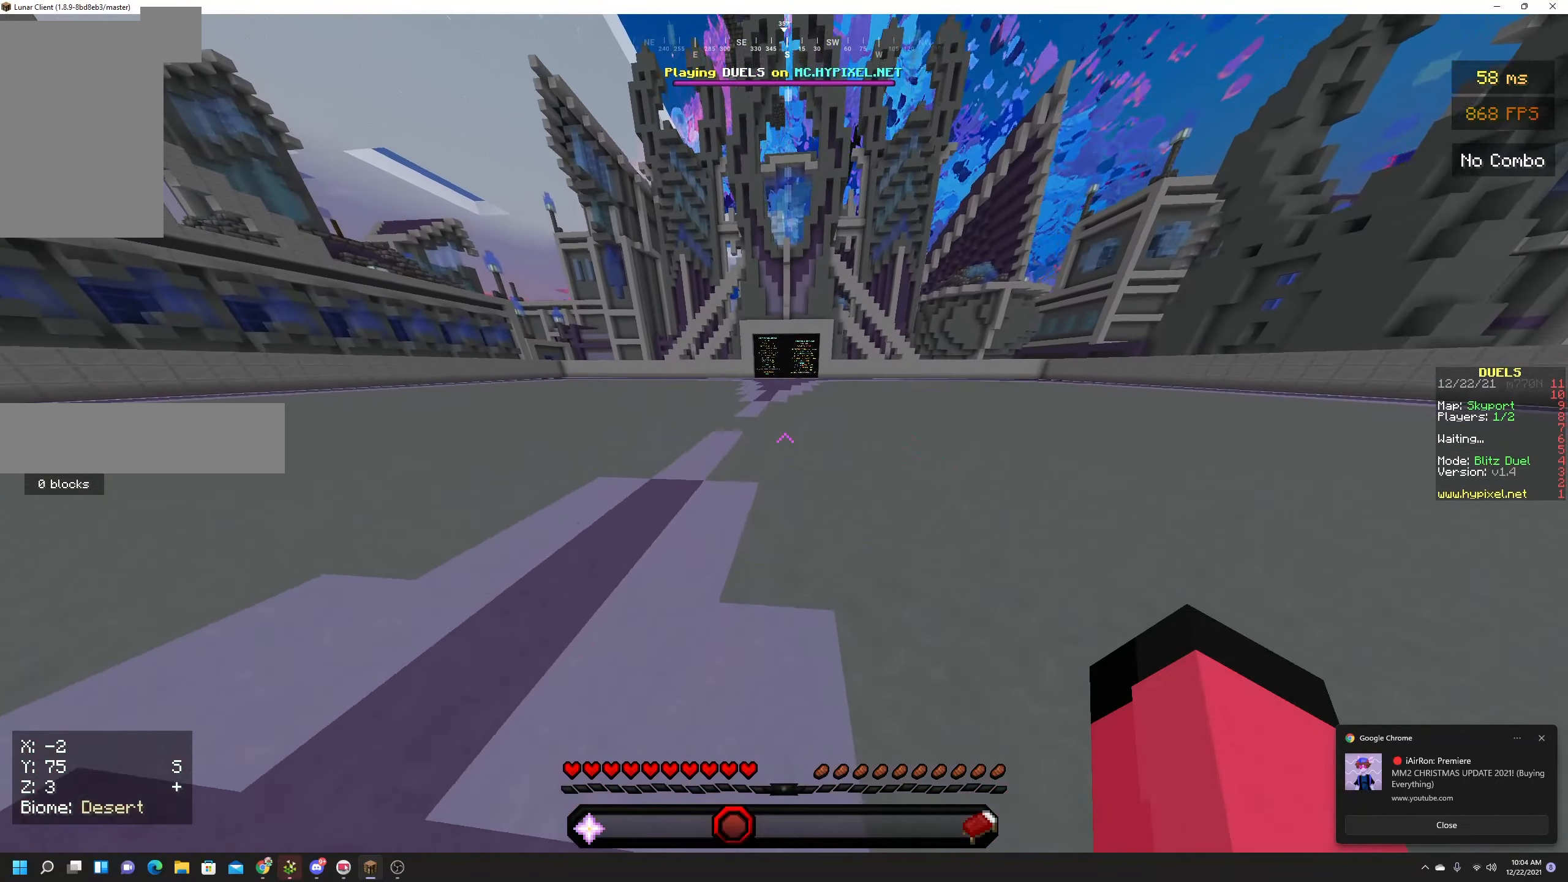
{"keys": ["space", "w"], "mouse": [], "events": []}
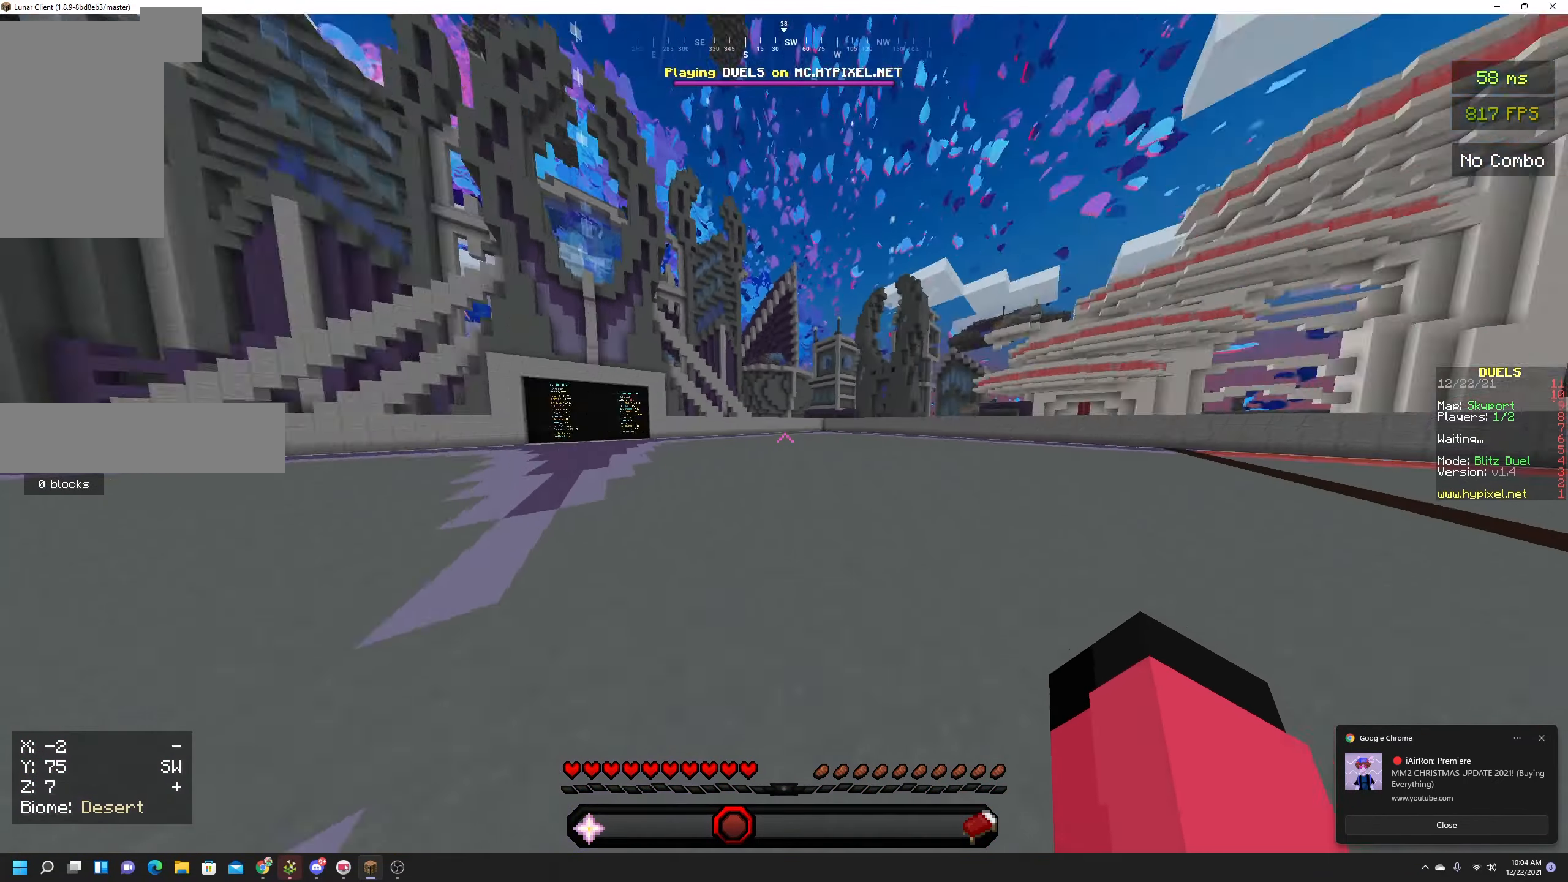
{"keys": ["space", "w"], "mouse": [], "events": []}
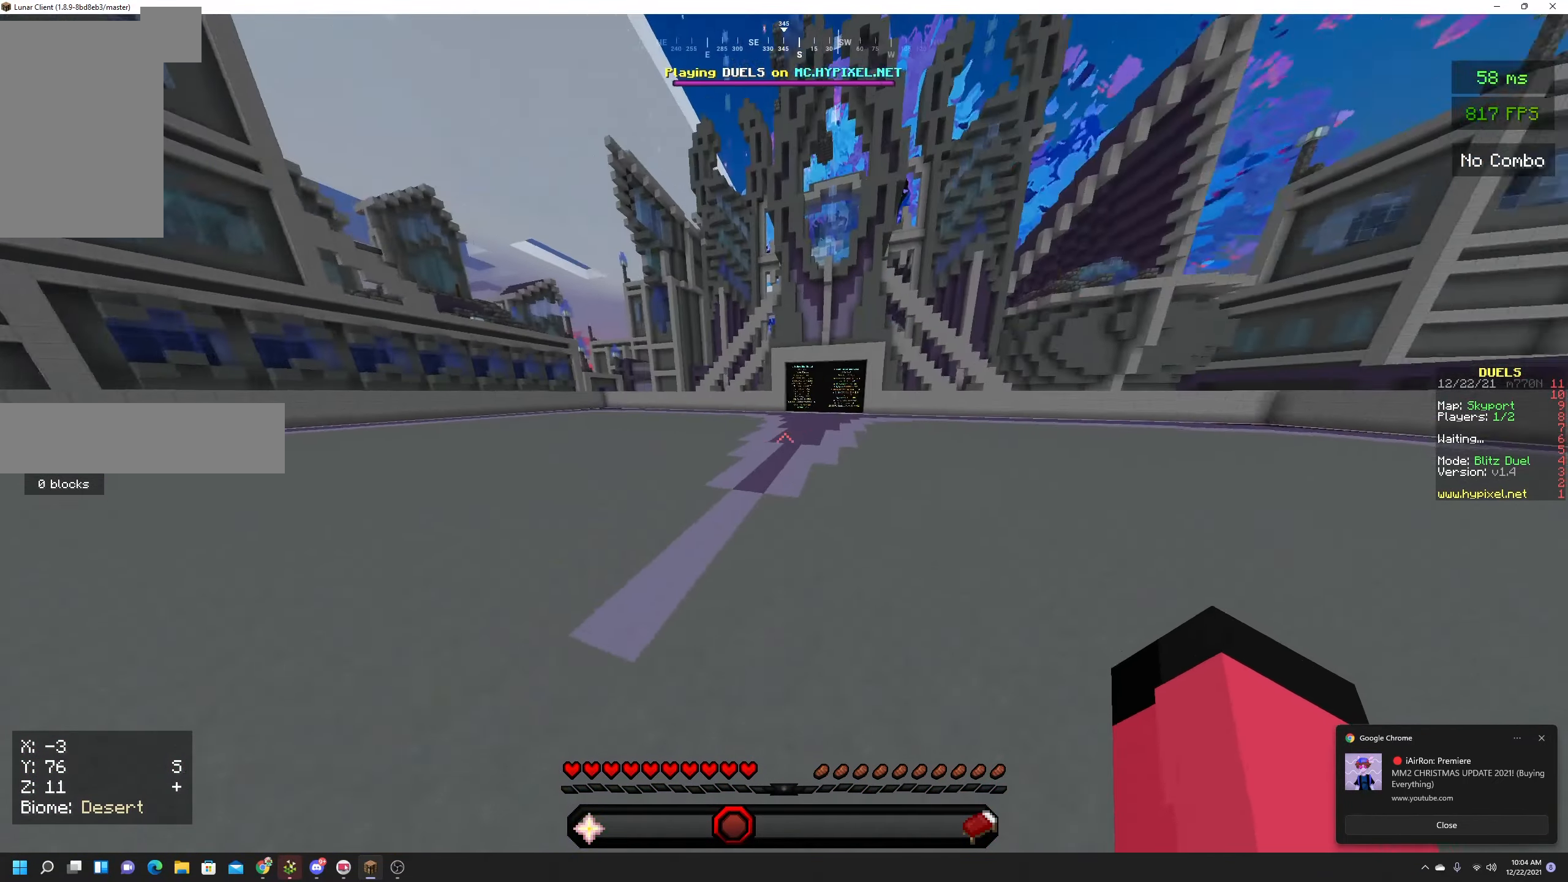
{"keys": ["space", "w"], "mouse": ["left"], "events": [[116, "mouse_left", "down"]]}
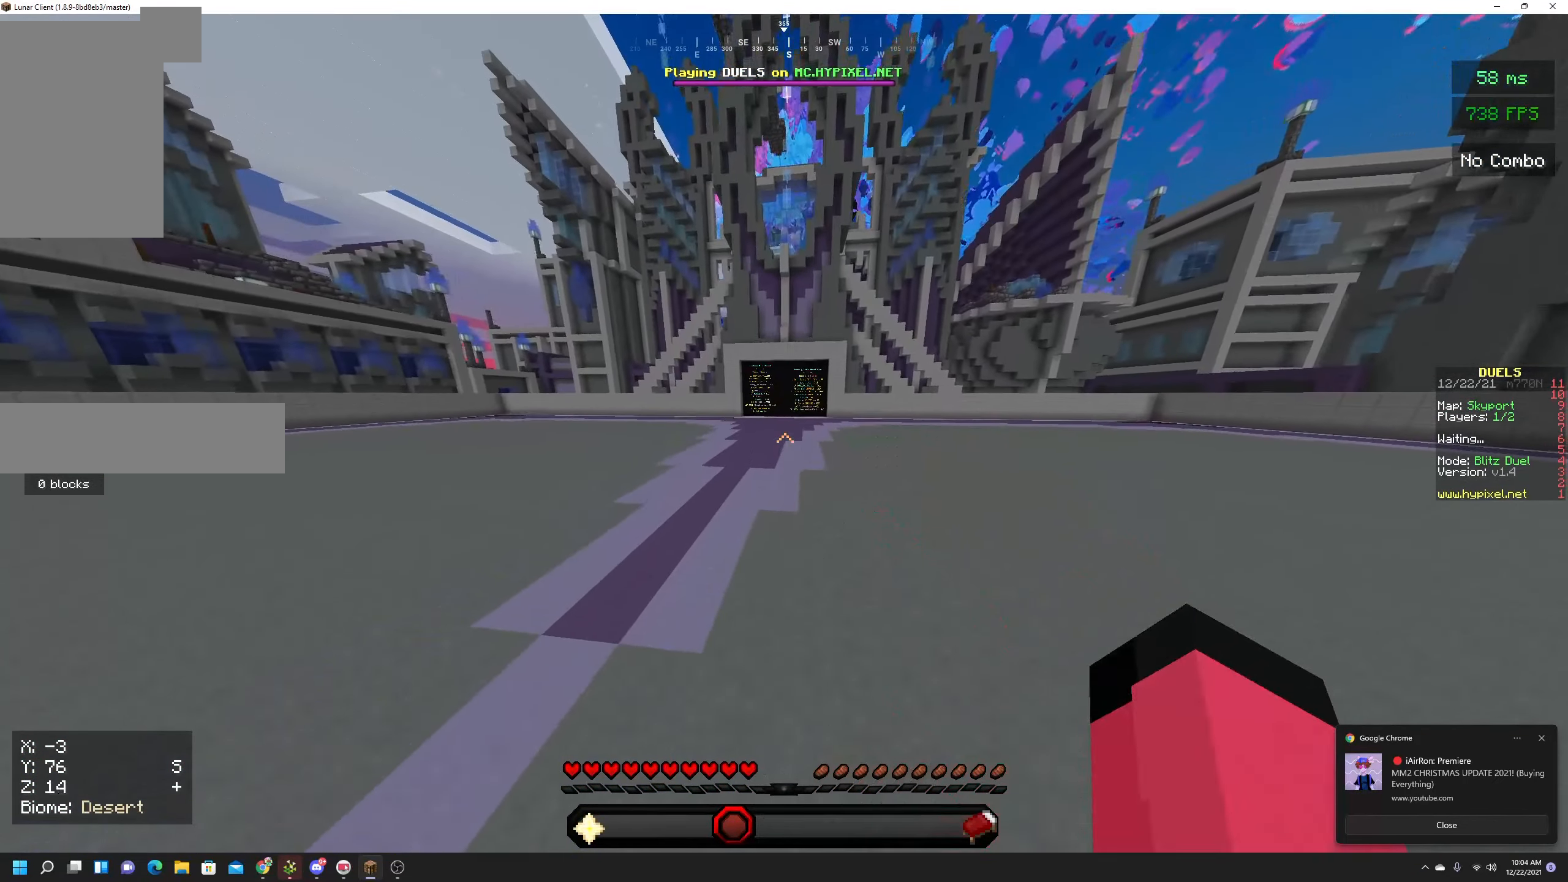
{"keys": ["space", "w"], "mouse": ["left"], "events": [[83, "mouse_left", "up"], [150, "mouse_left", "down"], [266, "mouse_left", "up"], [333, "mouse_left", "down"]]}
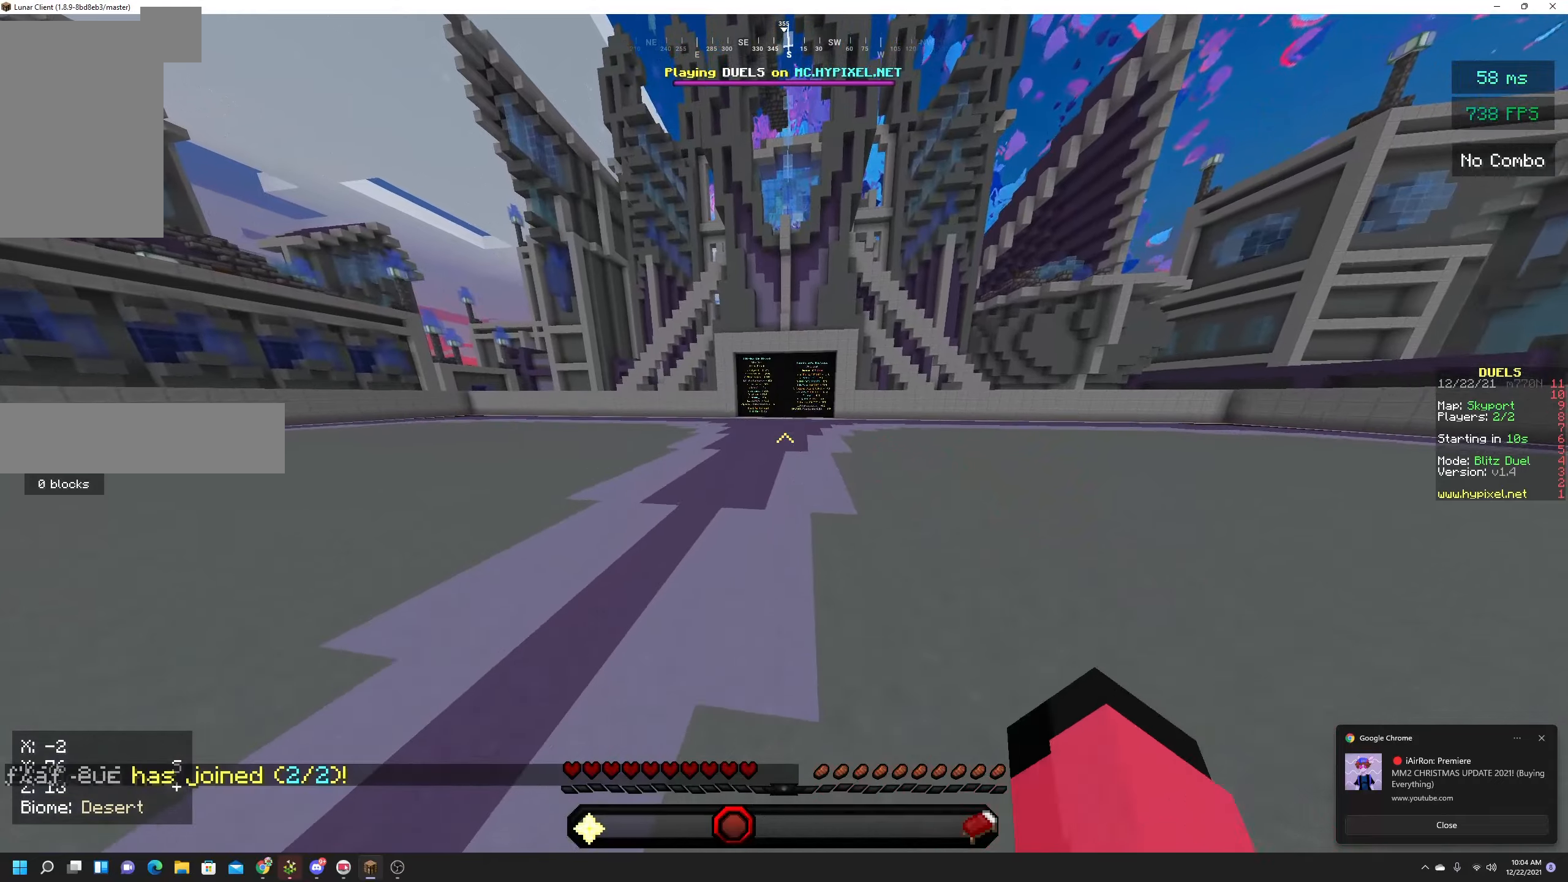
{"keys": ["space", "w"], "mouse": [], "events": [[67, "mouse_left", "up"]]}
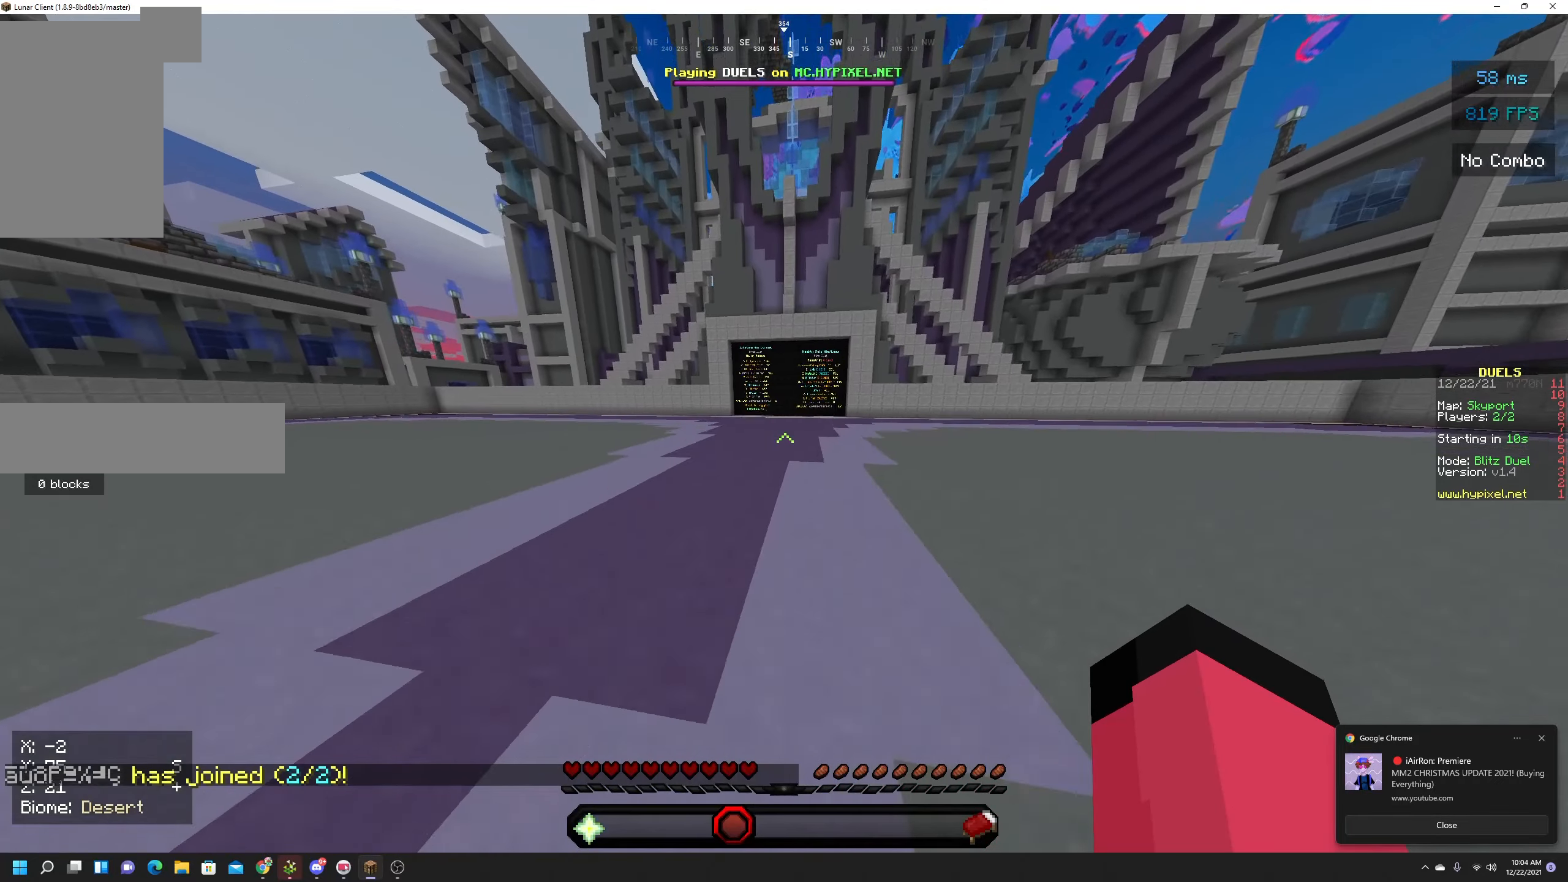
{"keys": ["space", "w"], "mouse": ["right"], "events": [[467, "mouse_right", "down"]]}
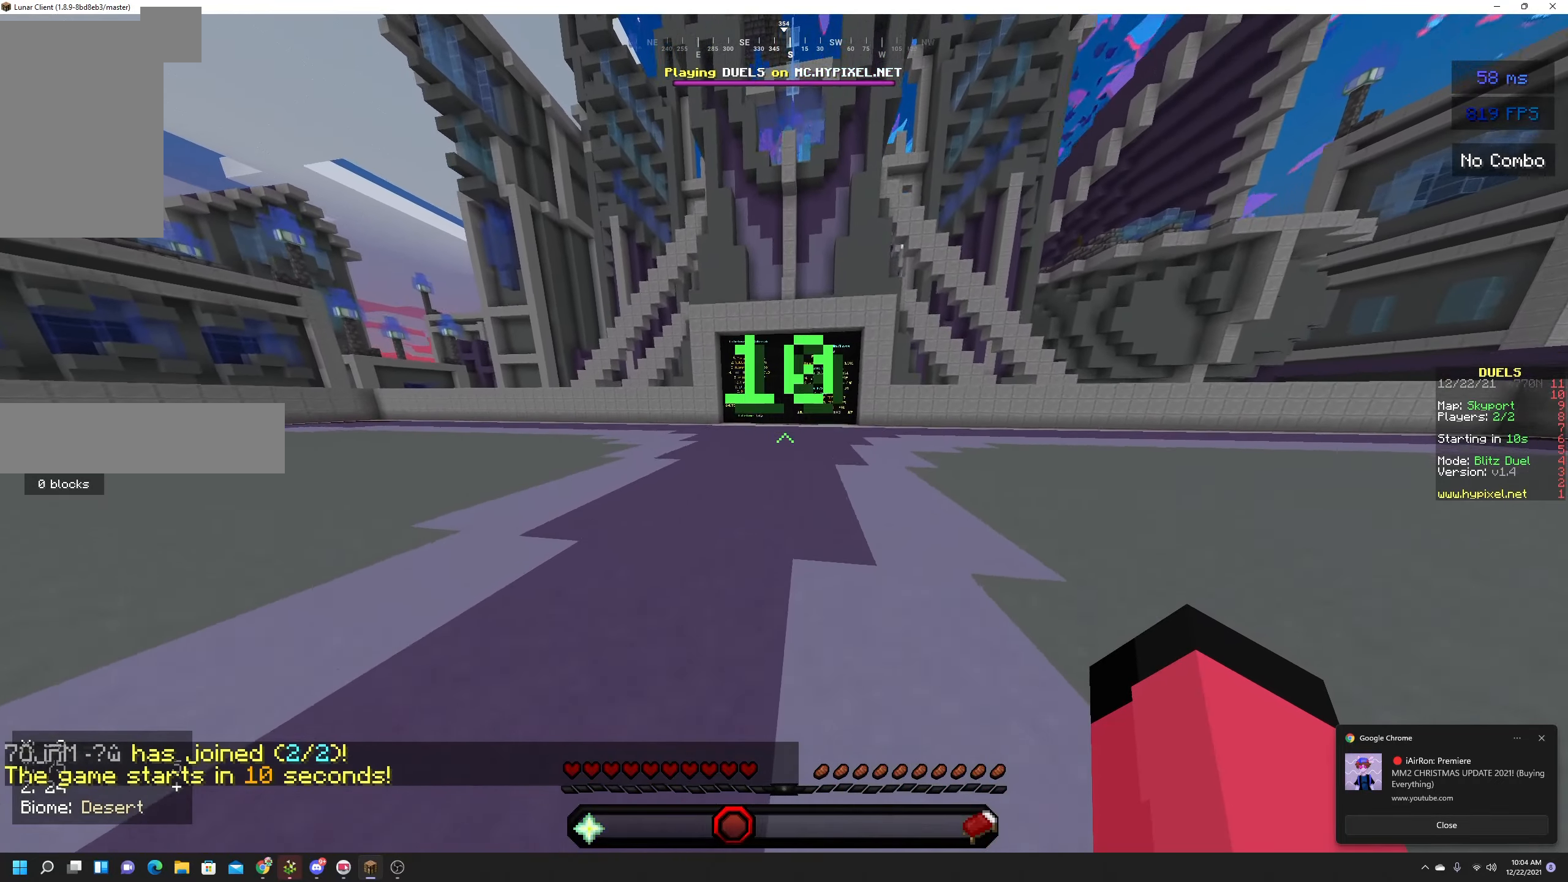
{"keys": ["space", "w"], "mouse": ["right"], "events": [[150, "mouse_right", "up"], [317, "mouse_right", "down"]]}
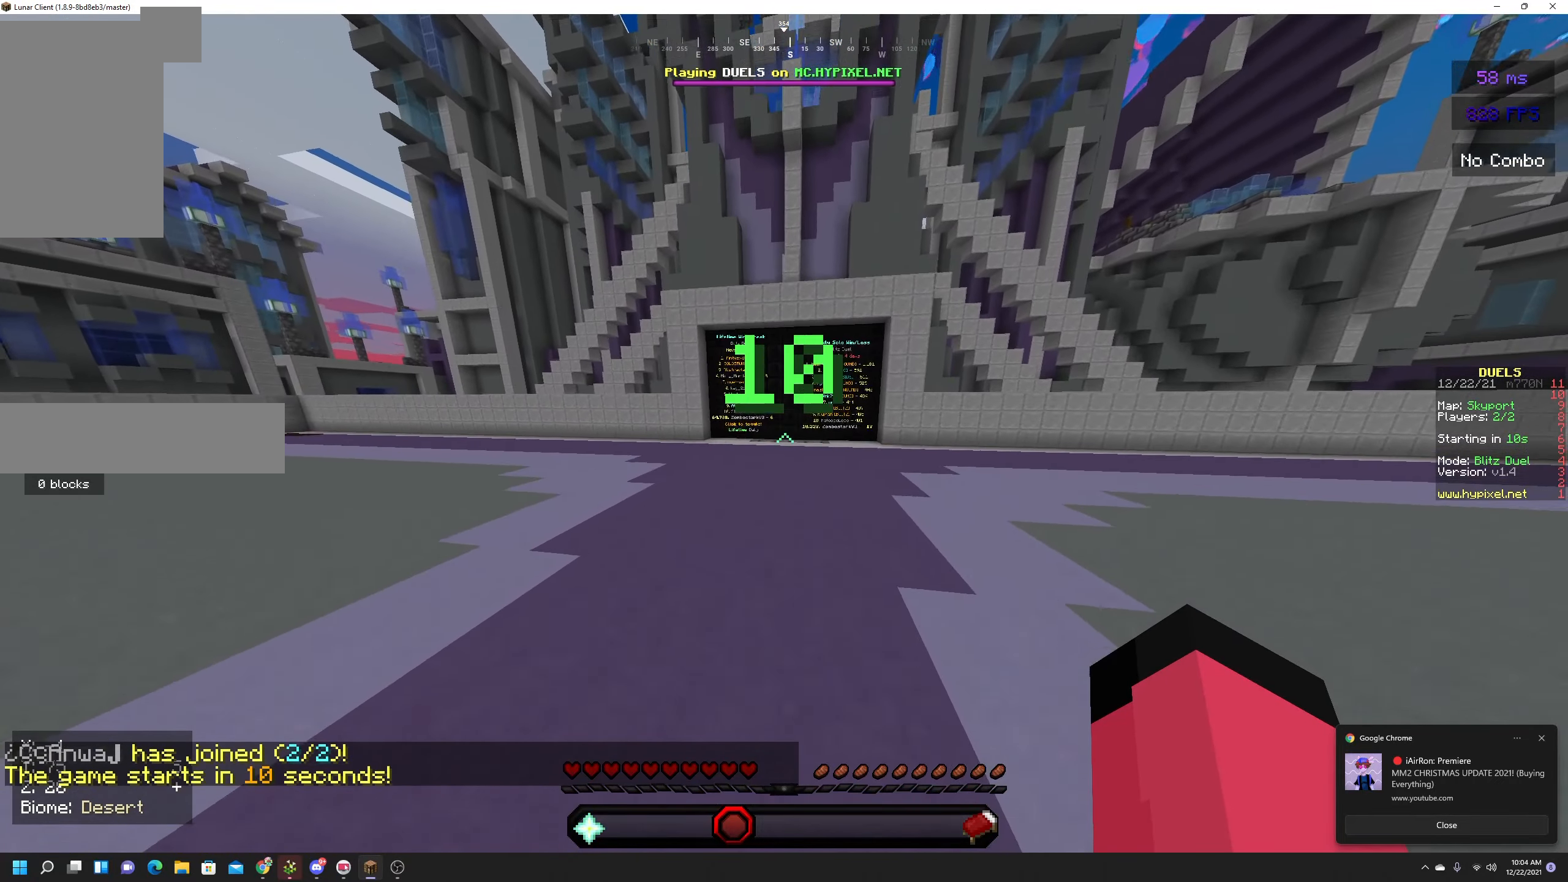
{"keys": ["space", "w"], "mouse": [], "events": [[50, "mouse_right", "up"], [183, "mouse_right", "down"], [450, "mouse_right", "up"]]}
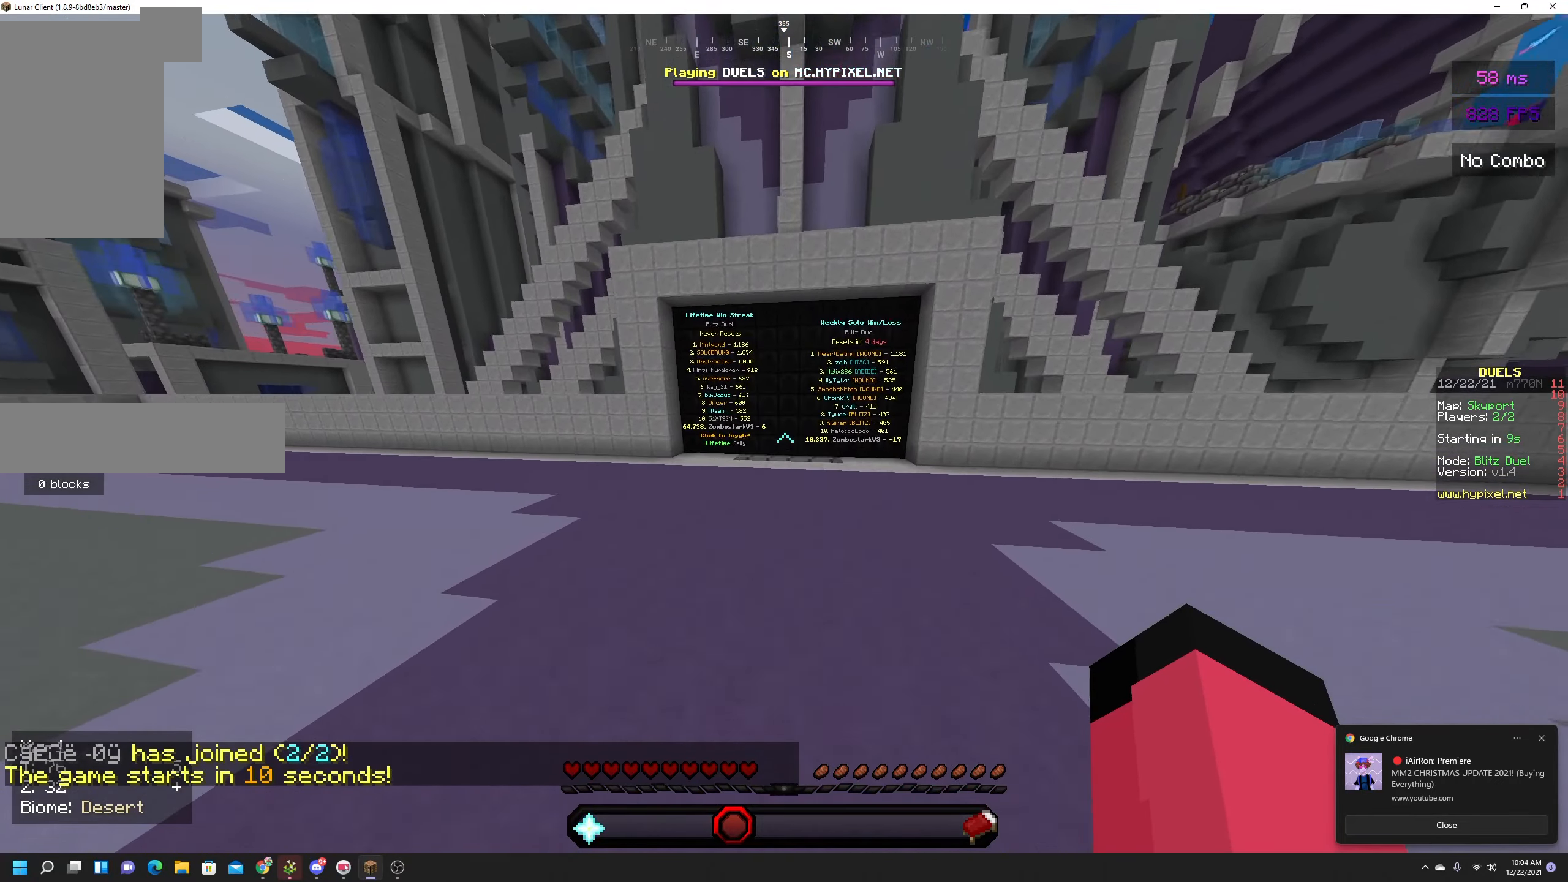
{"keys": ["space", "w"], "mouse": [], "events": []}
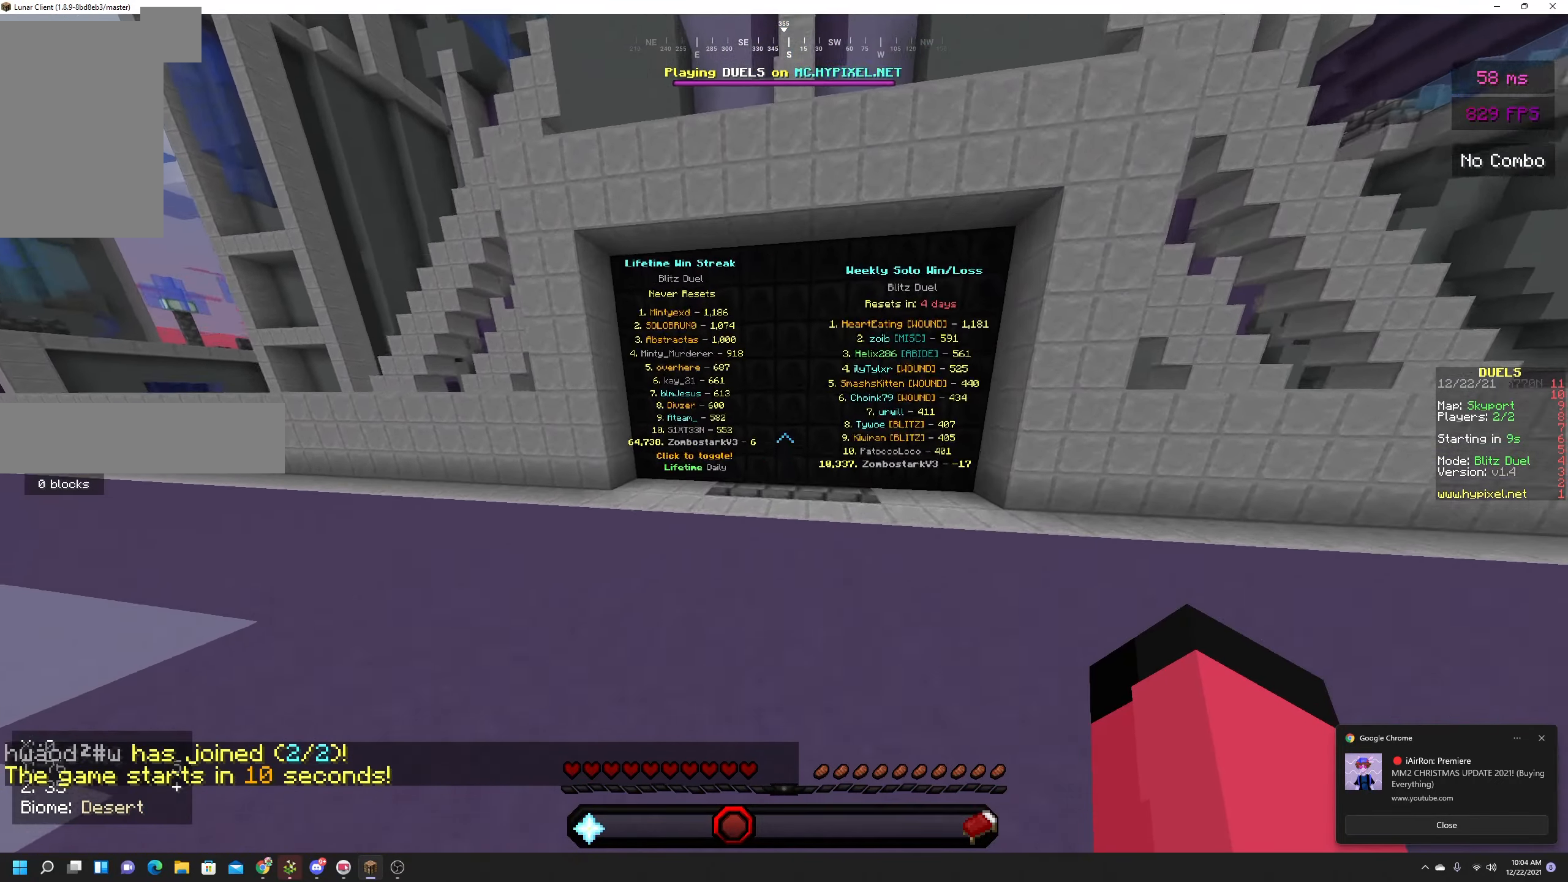
{"keys": ["a", "space", "w"], "mouse": ["left"], "events": [[33, "mouse_right", "down"], [150, "a", "down"], [300, "mouse_left", "down"], [367, "mouse_right", "up"]]}
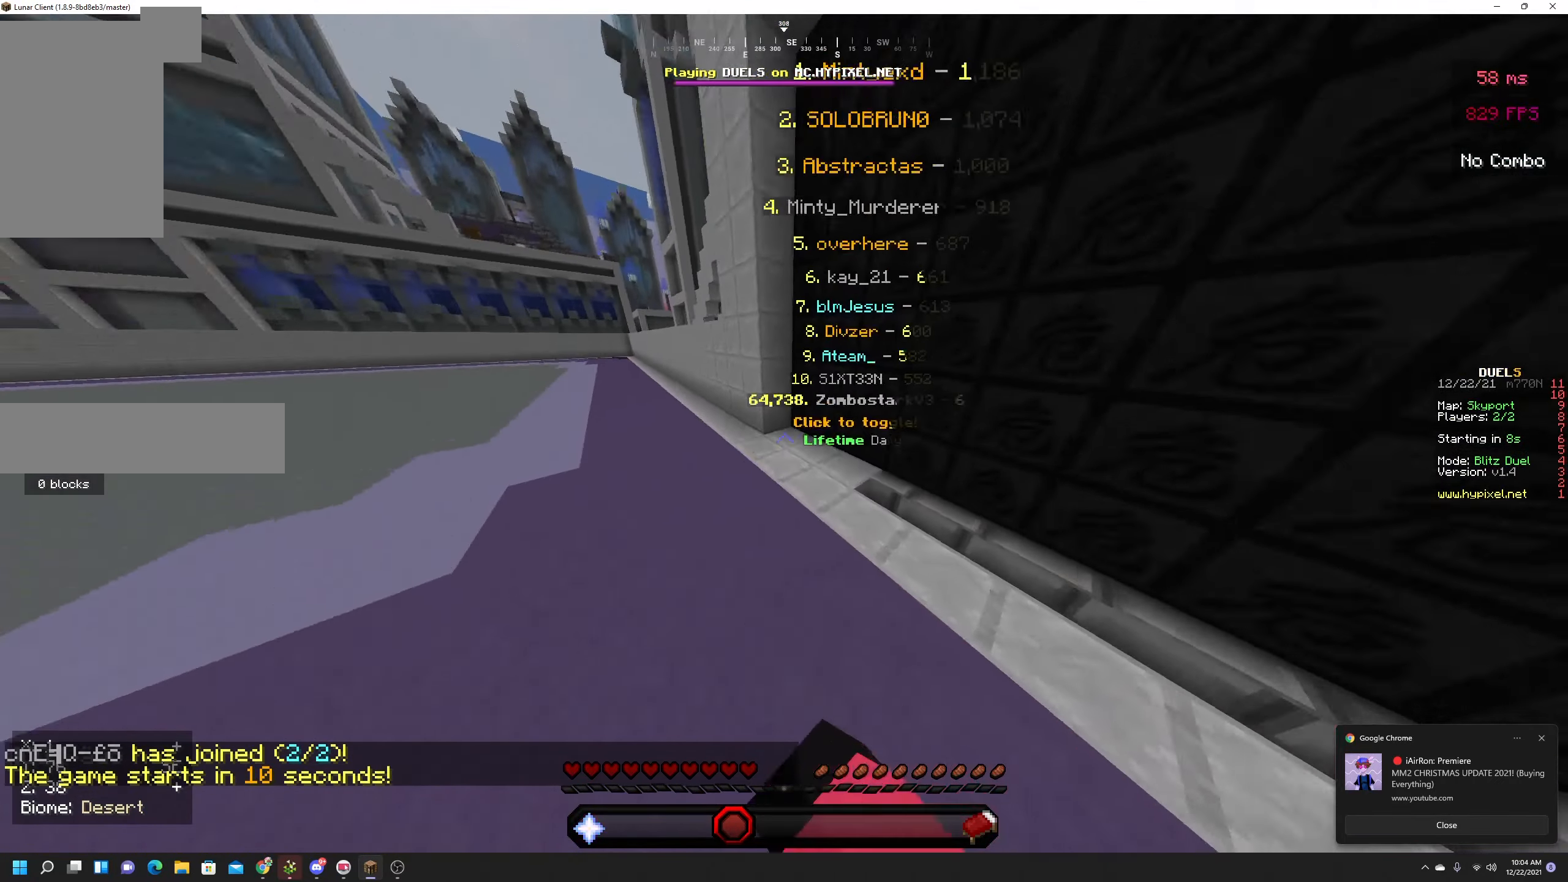
{"keys": ["a", "space", "w"], "mouse": ["left"], "events": [[133, "mouse_left", "up"], [200, "mouse_left", "down"], [317, "mouse_left", "up"], [383, "mouse_left", "down"]]}
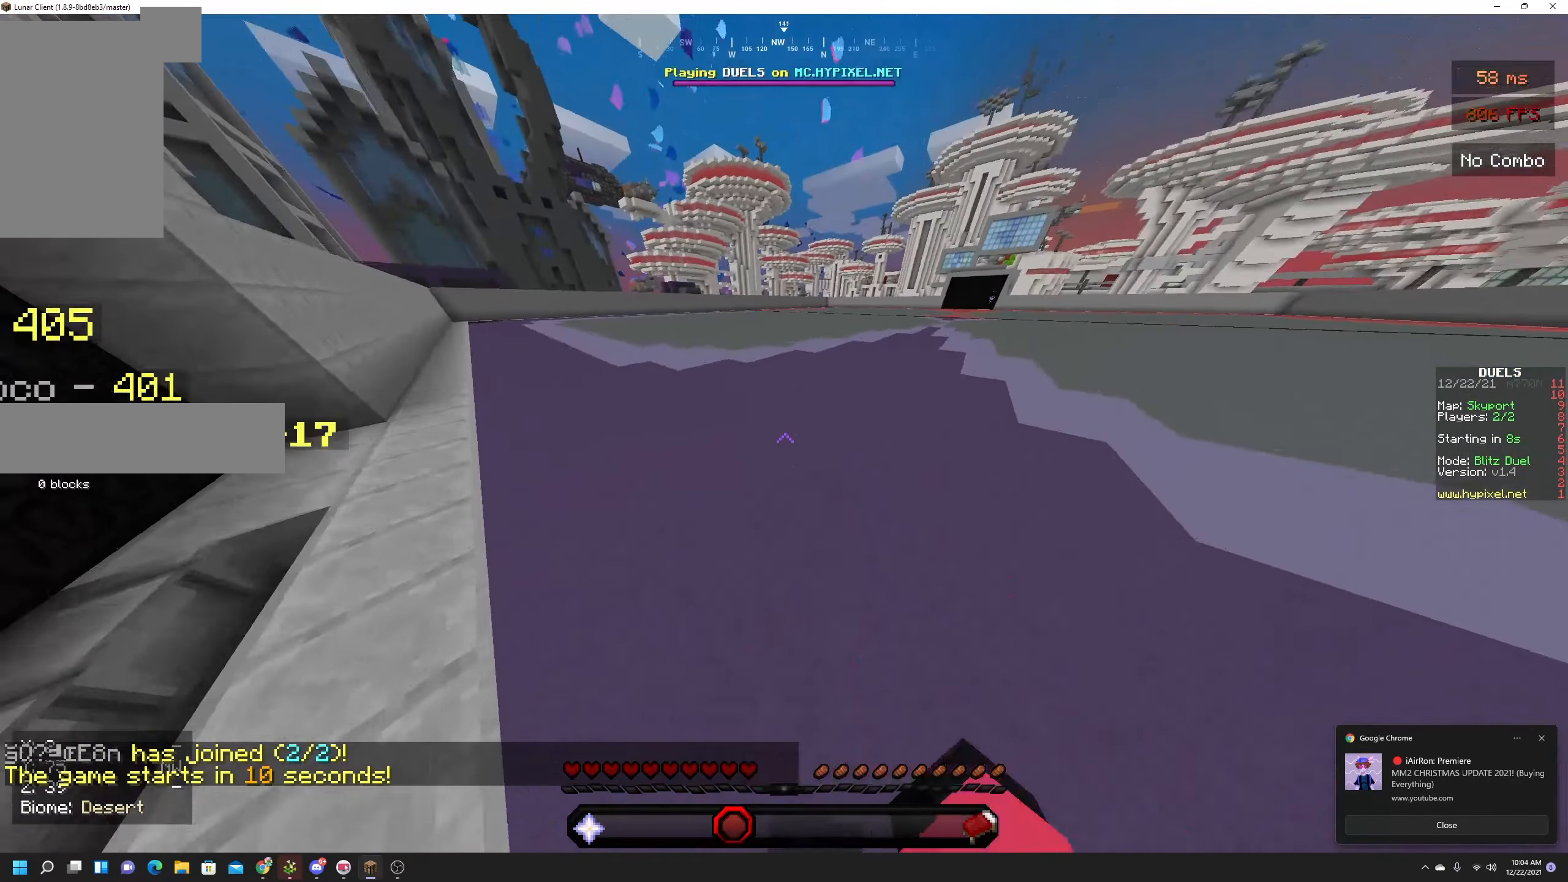
{"keys": ["a", "space", "w"], "mouse": ["left"], "events": [[33, "mouse_left", "up"], [150, "mouse_left", "down"], [450, "mouse_left", "up"], [500, "mouse_left", "down"]]}
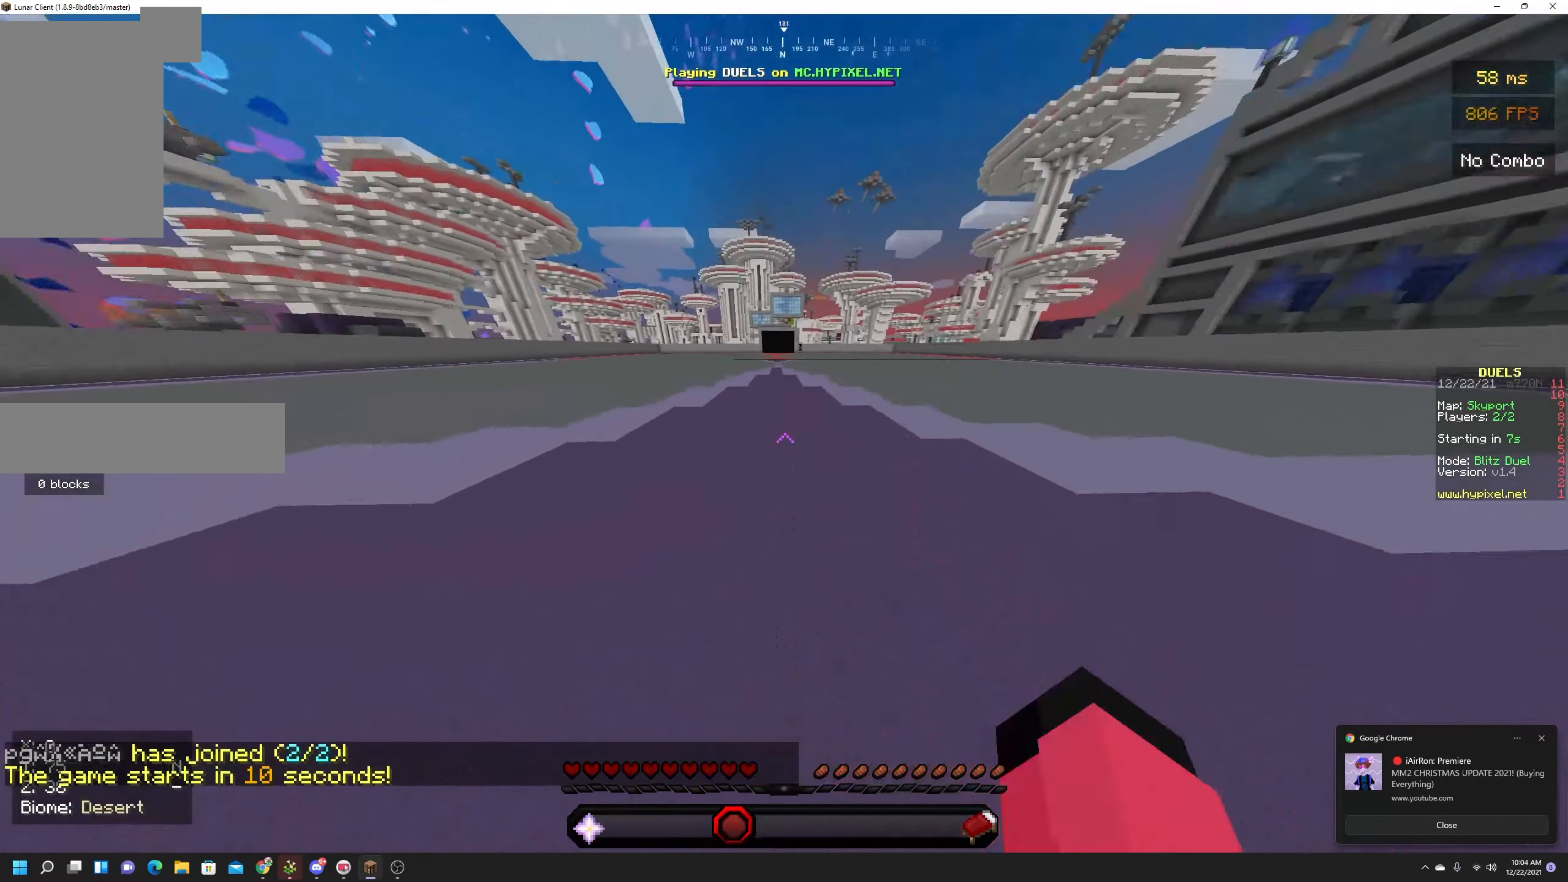
{"keys": ["a", "space", "w"], "mouse": [], "events": [[133, "mouse_left", "up"], [200, "mouse_left", "down"], [283, "mouse_left", "up"], [350, "mouse_left", "down"], [467, "mouse_left", "up"]]}
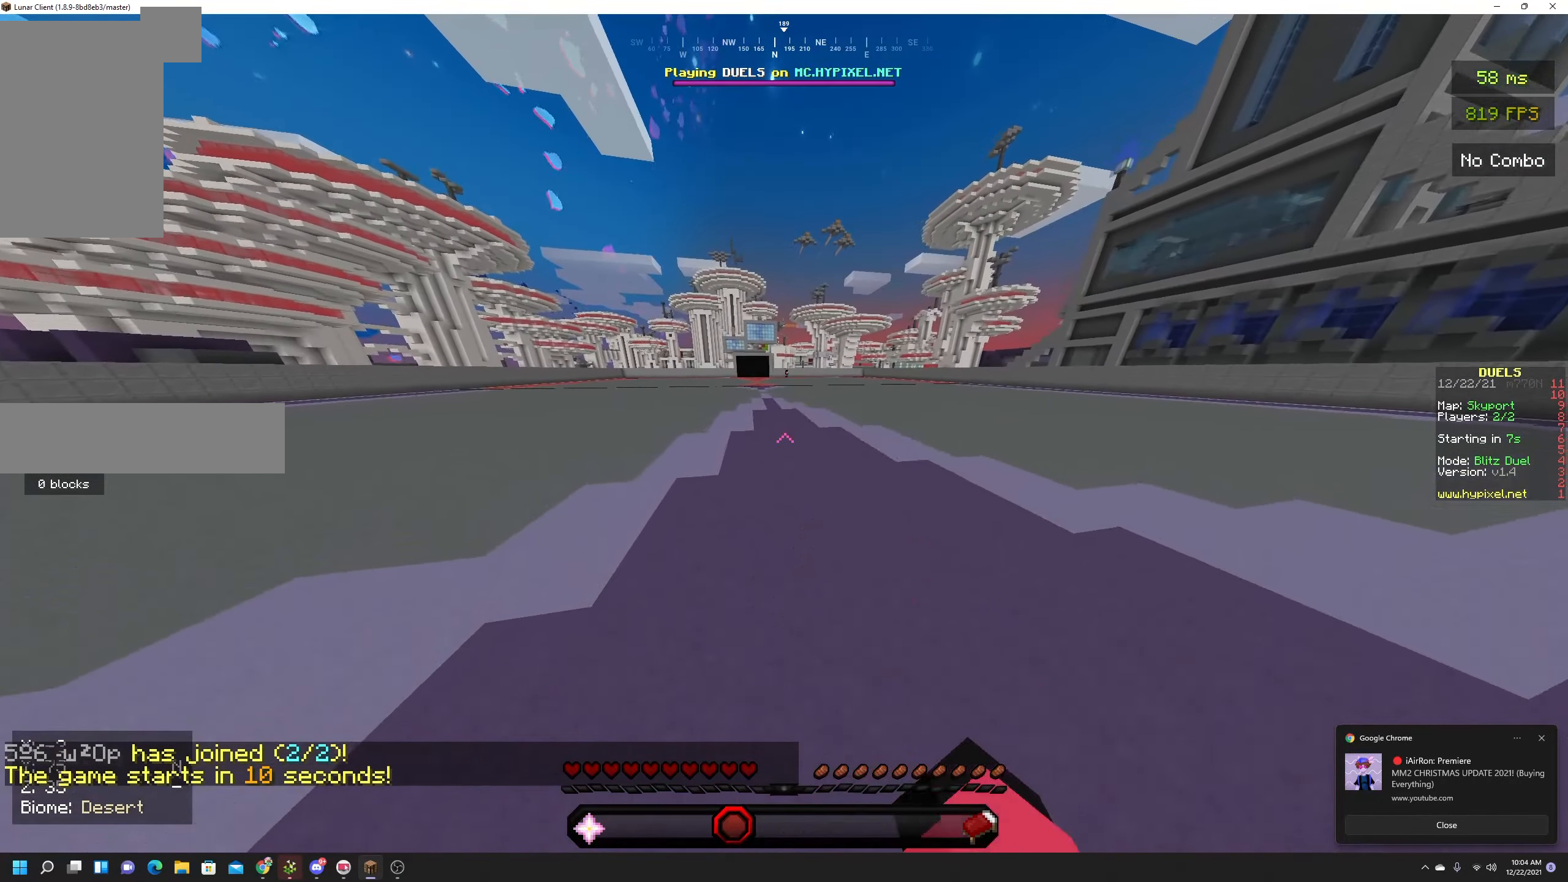
{"keys": ["a", "space", "w"], "mouse": ["left"], "events": [[33, "mouse_left", "down"], [233, "mouse_left", "up"], [450, "mouse_left", "down"]]}
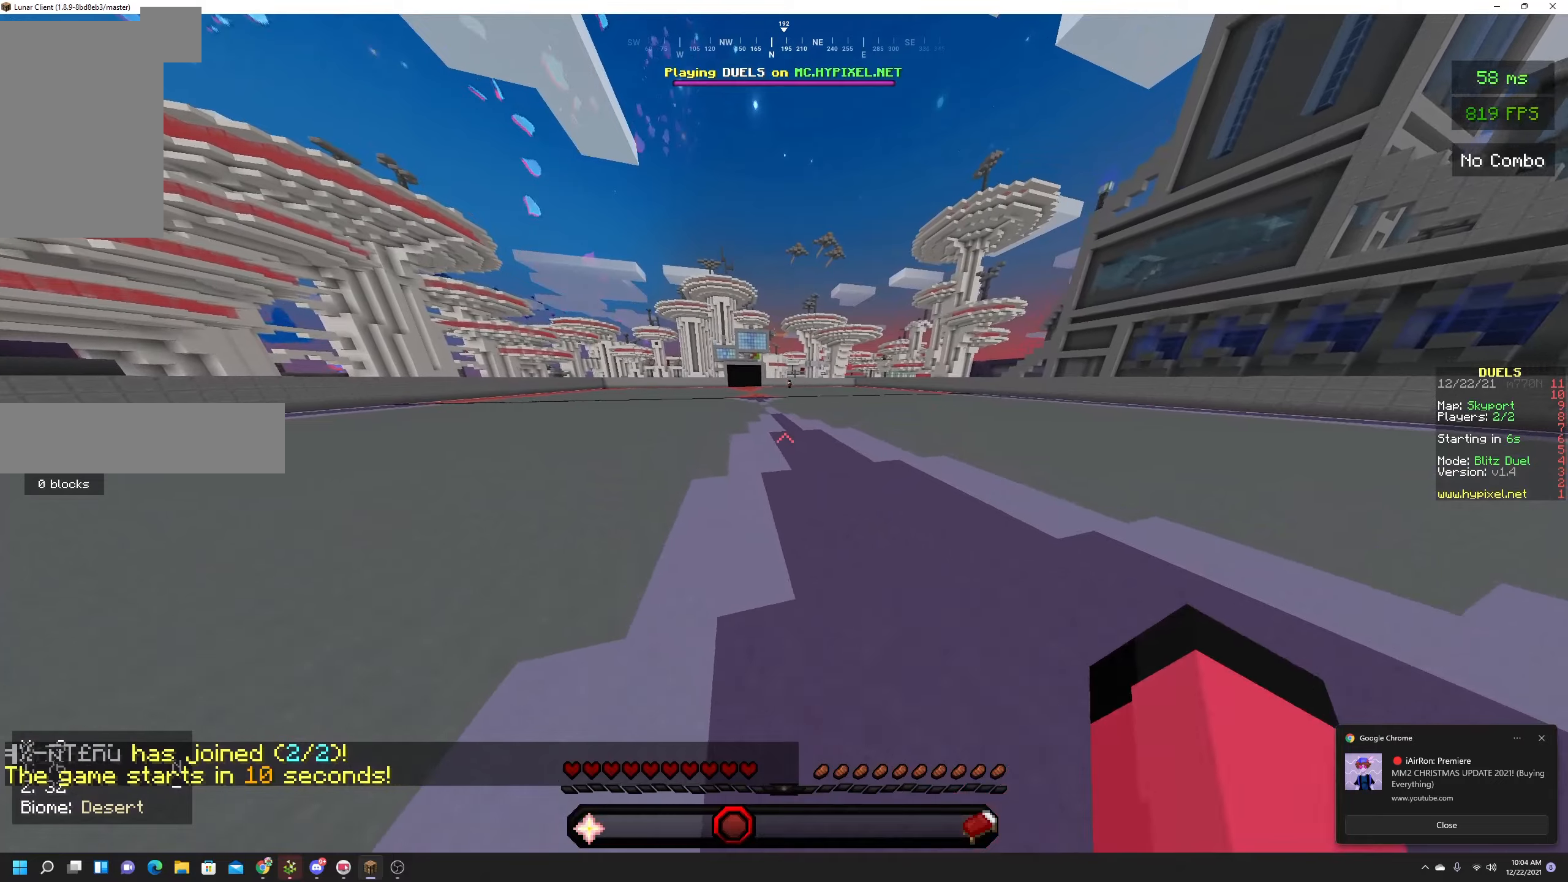
{"keys": ["a", "space", "w"], "mouse": ["left"], "events": [[67, "mouse_left", "up"], [134, "mouse_left", "down"]]}
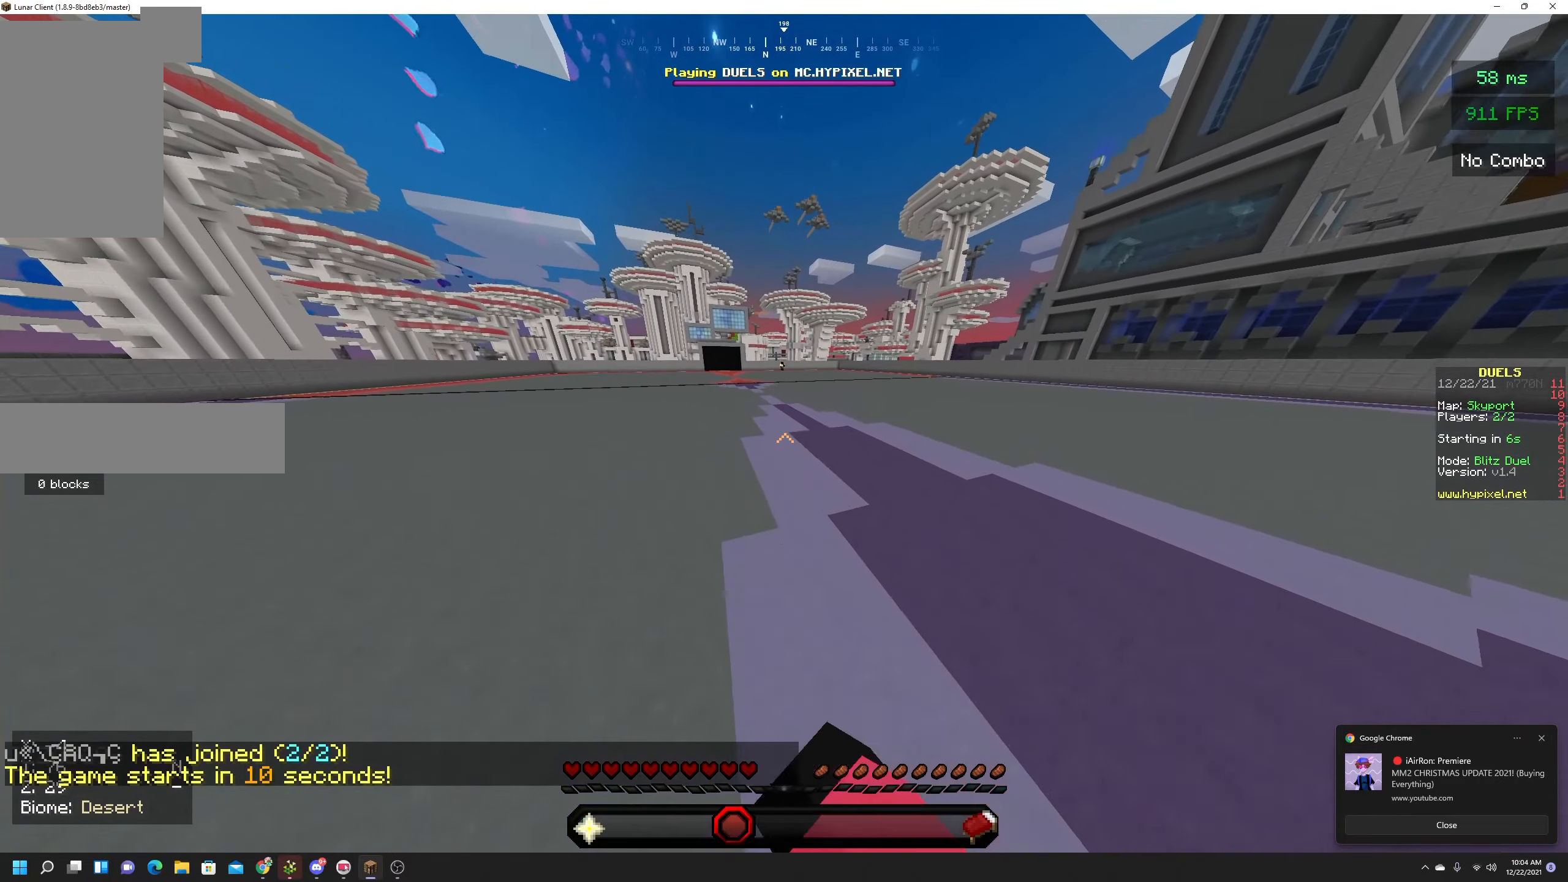
{"keys": ["a", "space", "w"], "mouse": [], "events": [[234, "mouse_left", "up"], [267, "mouse_left", "down"], [384, "mouse_left", "up"]]}
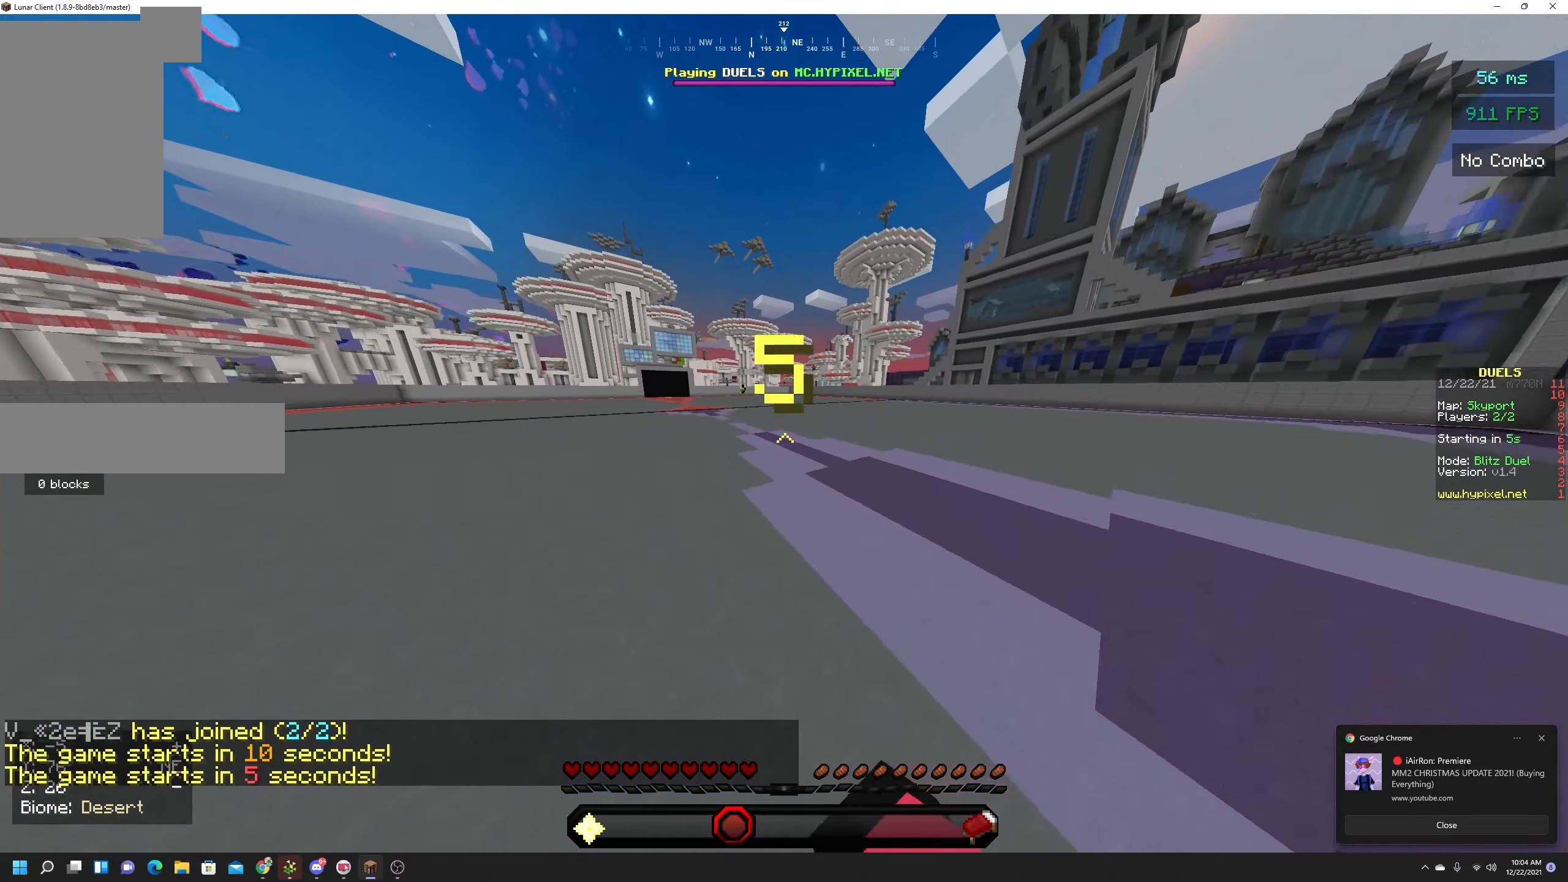
{"keys": ["a", "space", "w"], "mouse": [], "events": []}
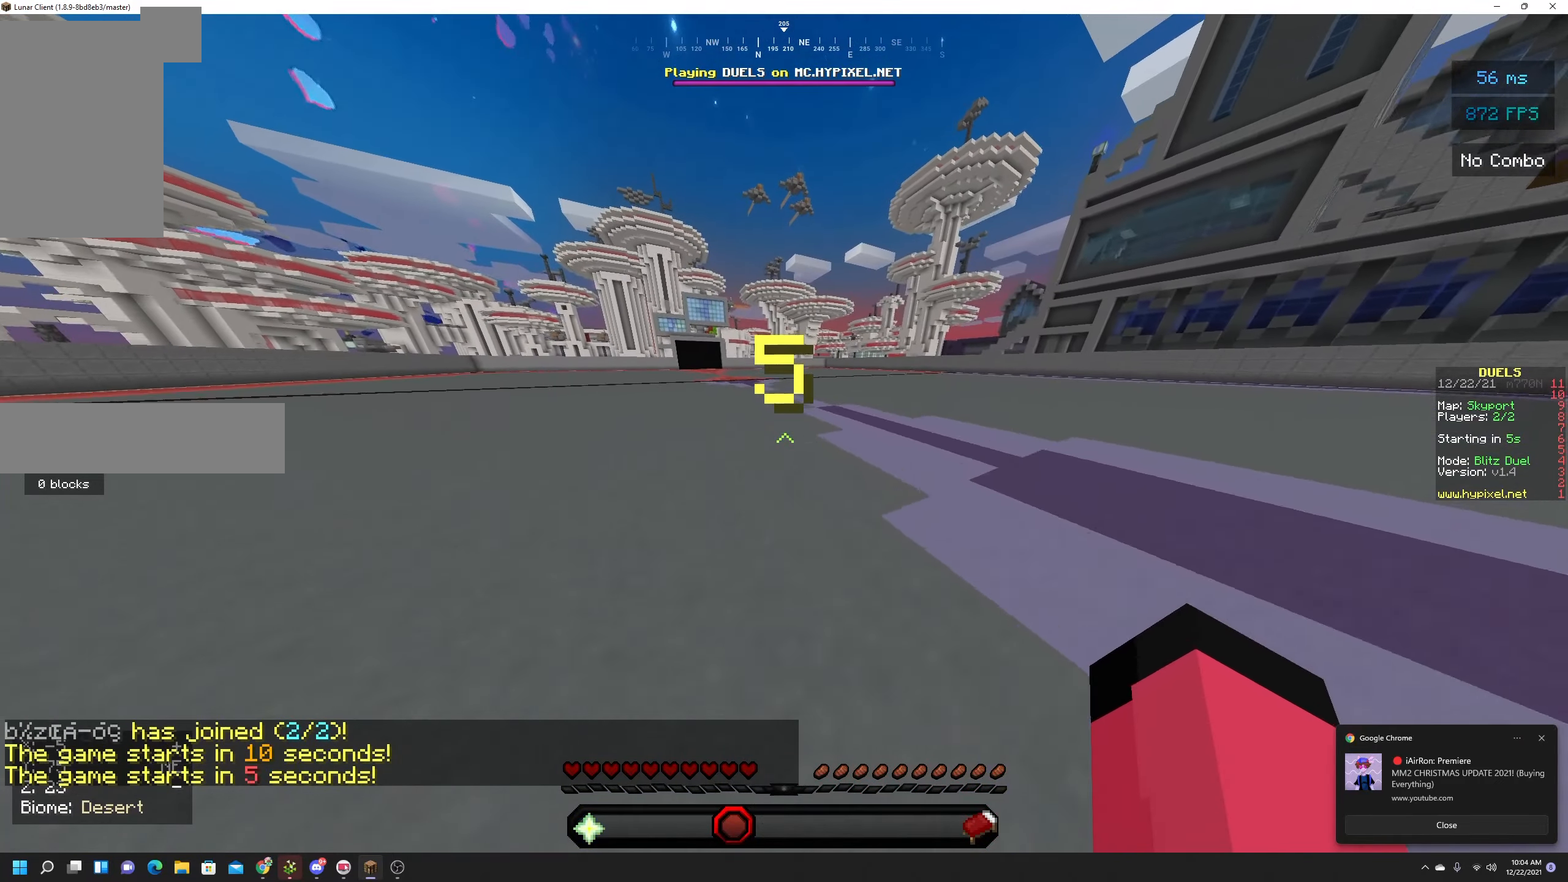
{"keys": ["a", "space", "w"], "mouse": ["left"], "events": [[350, "mouse_left", "down"]]}
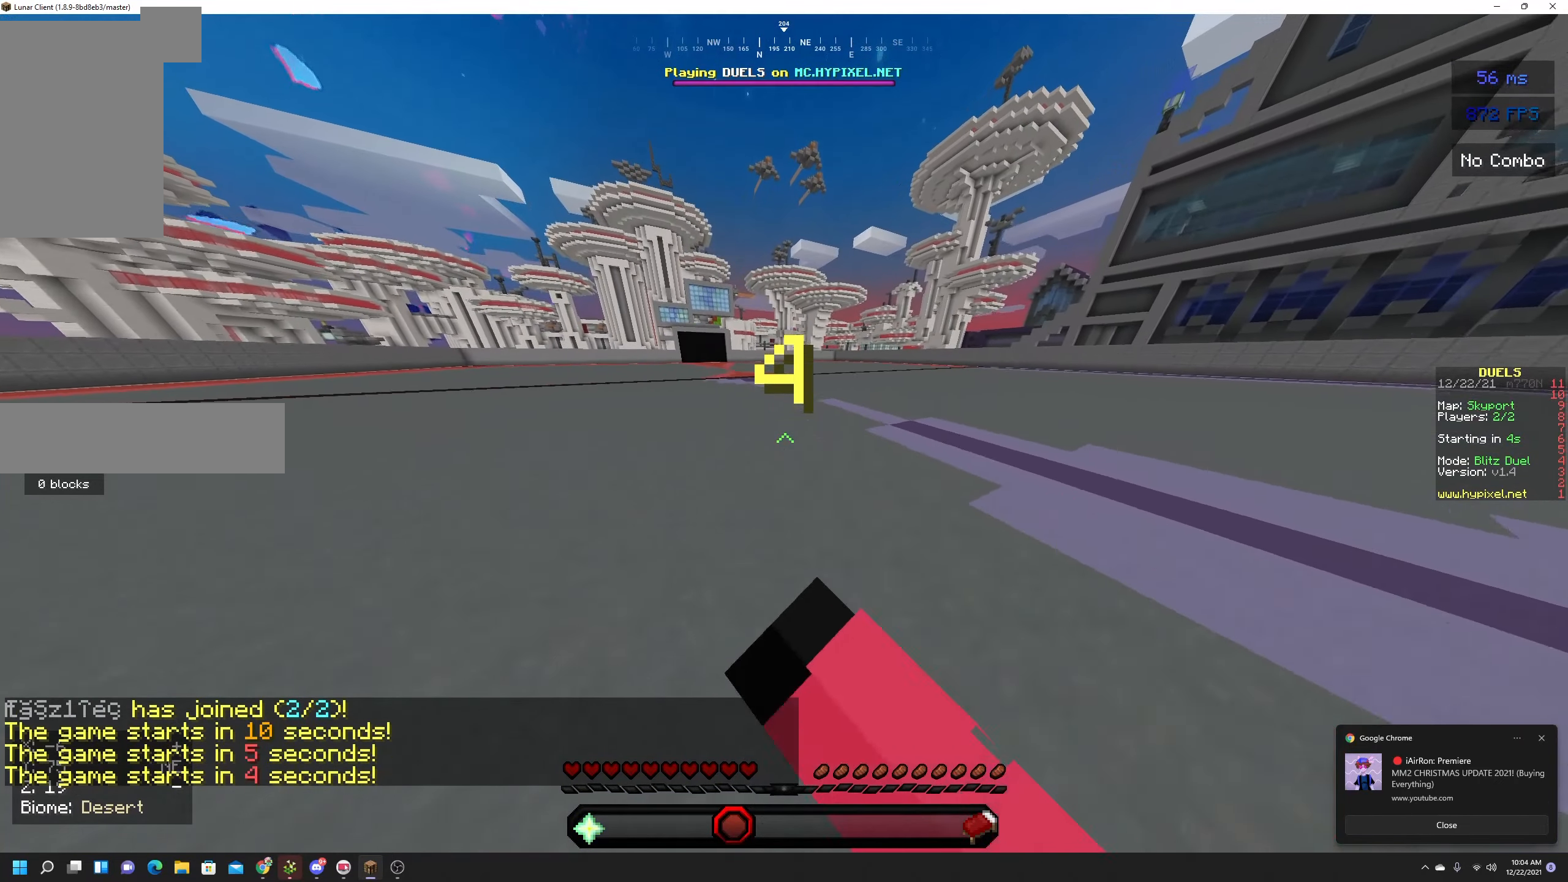
{"keys": ["a", "space", "w"], "mouse": ["left"], "events": [[184, "mouse_left", "up"], [434, "mouse_left", "down"]]}
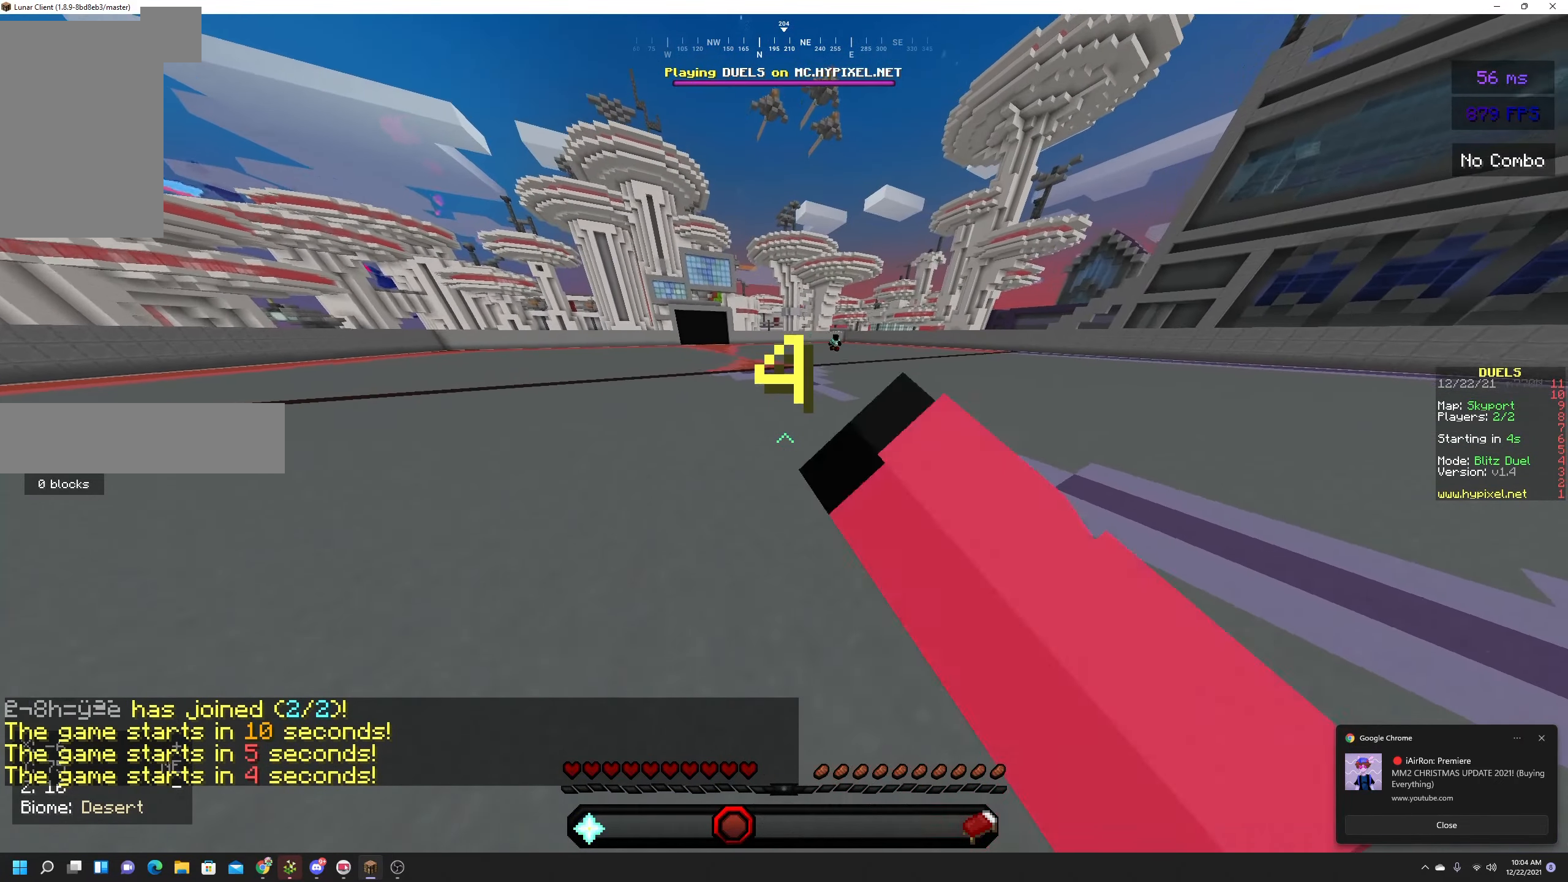
{"keys": ["a", "space", "w"], "mouse": ["left"], "events": [[100, "mouse_left", "up"], [250, "mouse_left", "down"]]}
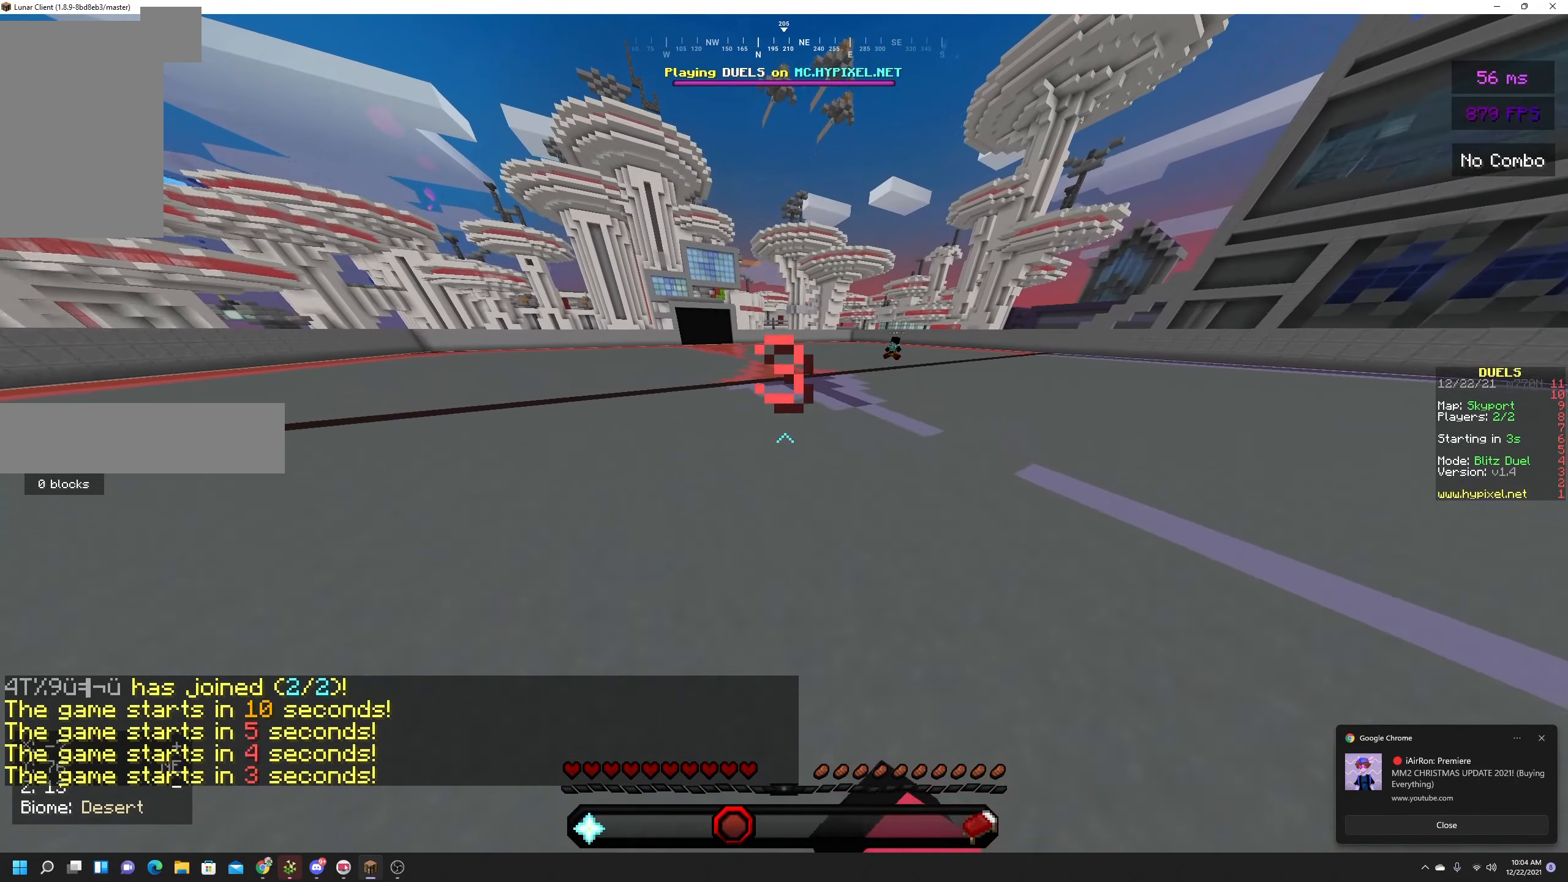
{"keys": ["a", "space", "w"], "mouse": [], "events": [[34, "mouse_left", "up"], [100, "mouse_left", "down"], [434, "mouse_left", "up"]]}
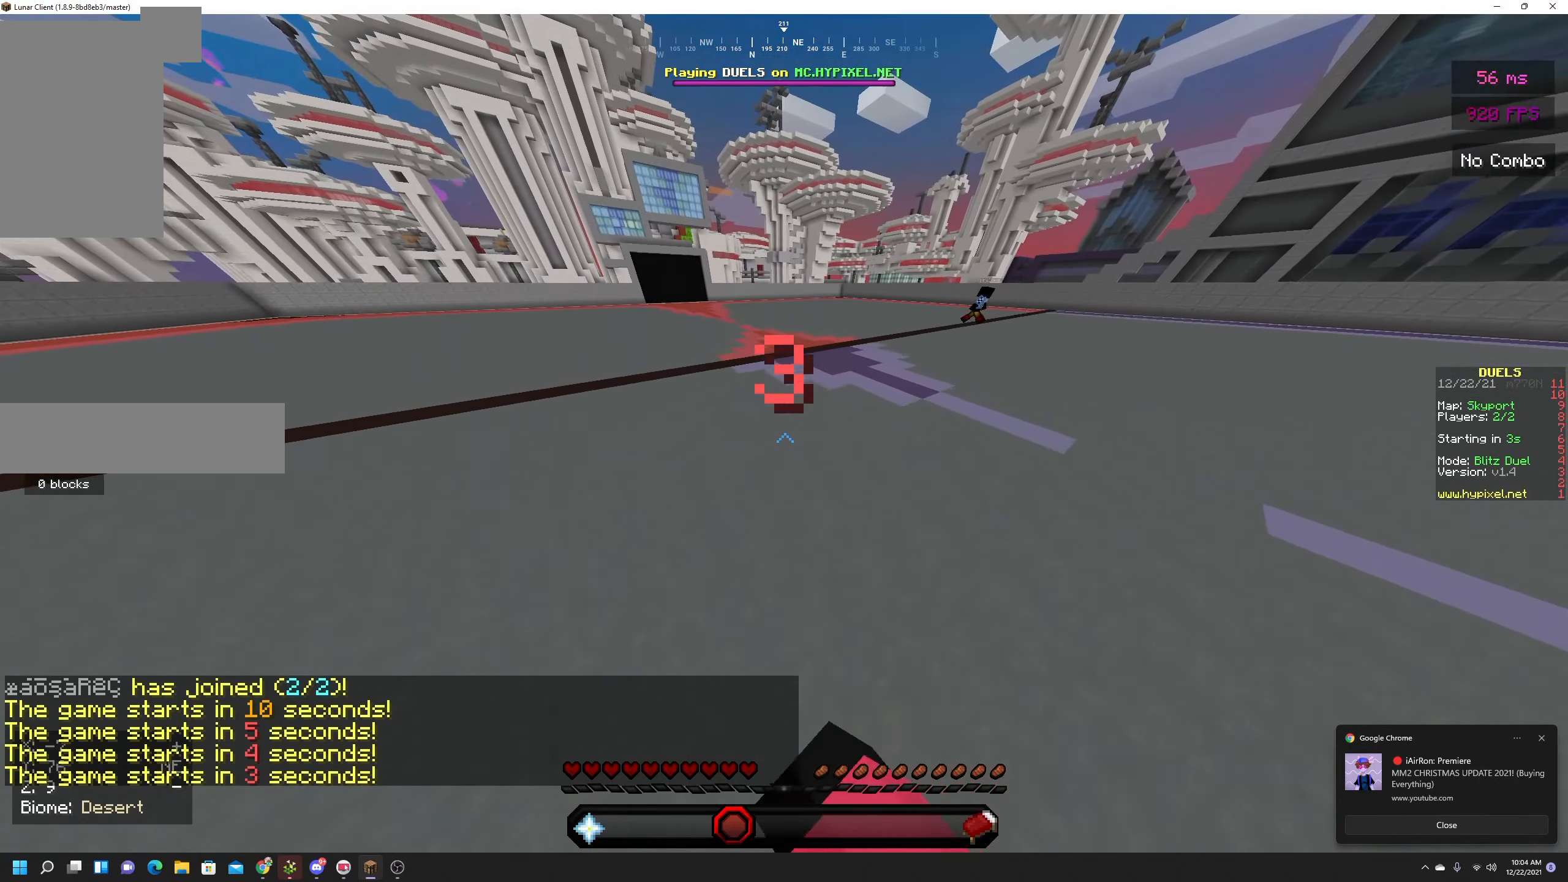
{"keys": ["a", "space", "w"], "mouse": ["left"], "events": [[117, "mouse_left", "down"], [367, "mouse_left", "up"], [450, "mouse_left", "down"]]}
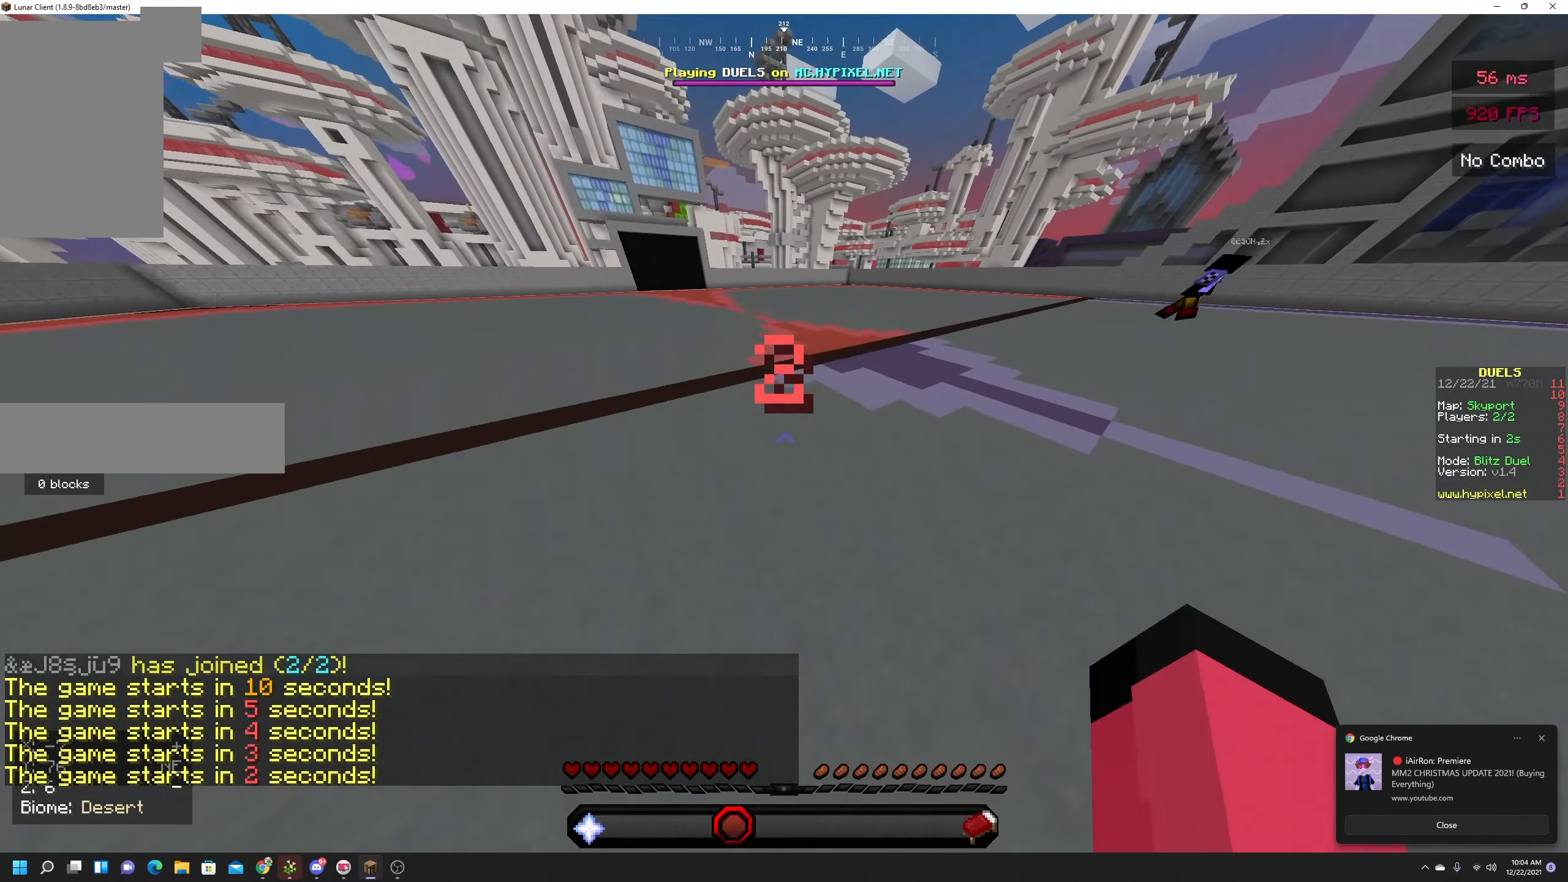
{"keys": ["a", "space", "w"], "mouse": [], "events": [[184, "mouse_left", "up"], [400, "mouse_left", "down"], [434, "mouse_left", "up"]]}
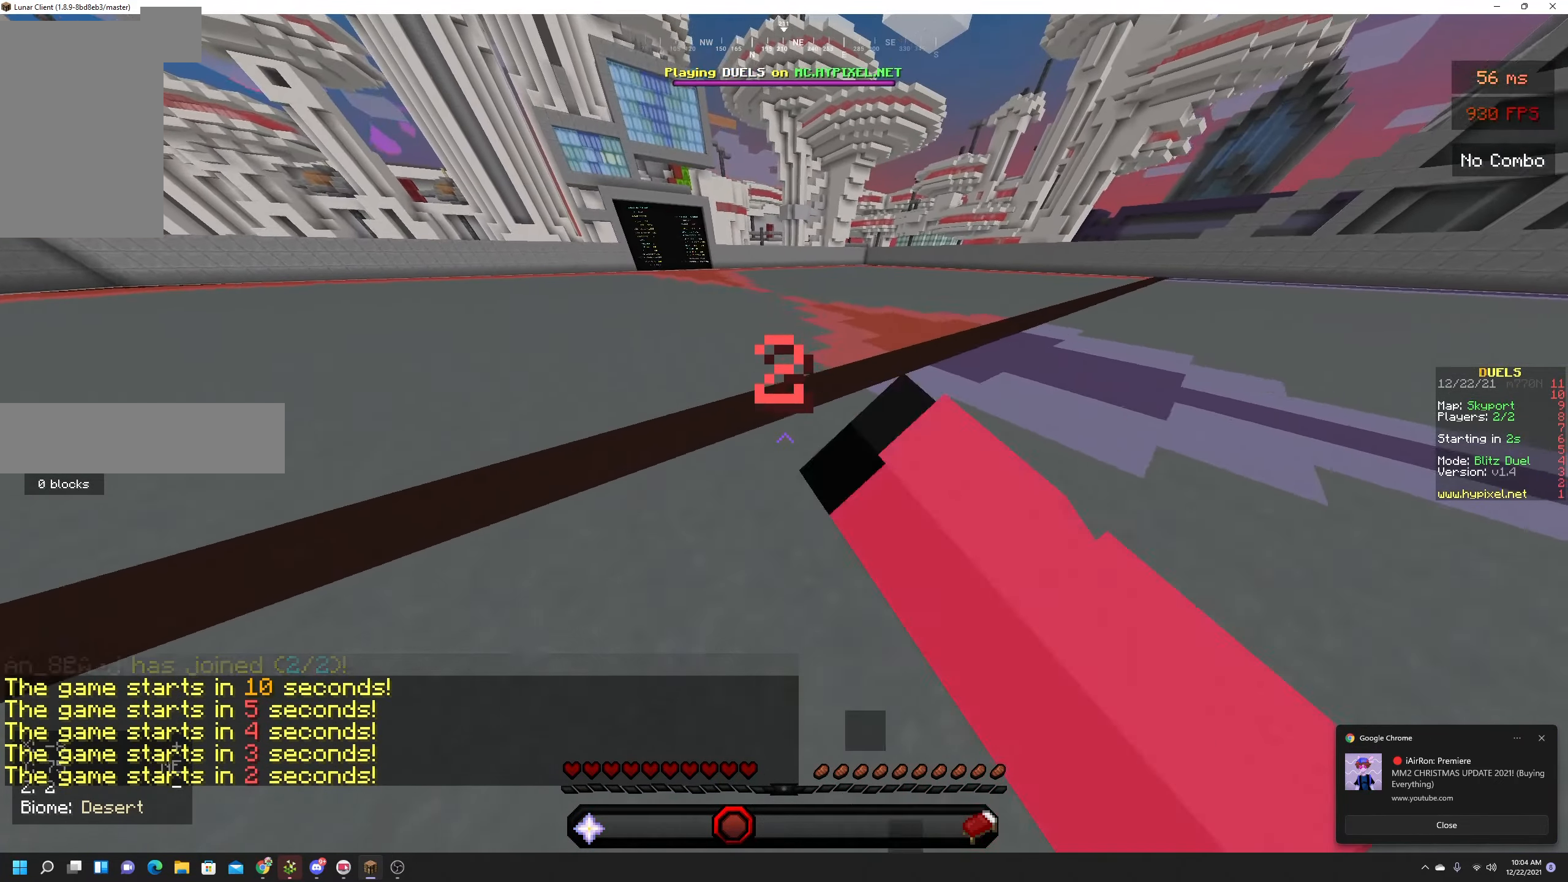
{"keys": ["a", "w"], "mouse": ["left"], "events": [[17, "mouse_left", "down"], [317, "space", "up"]]}
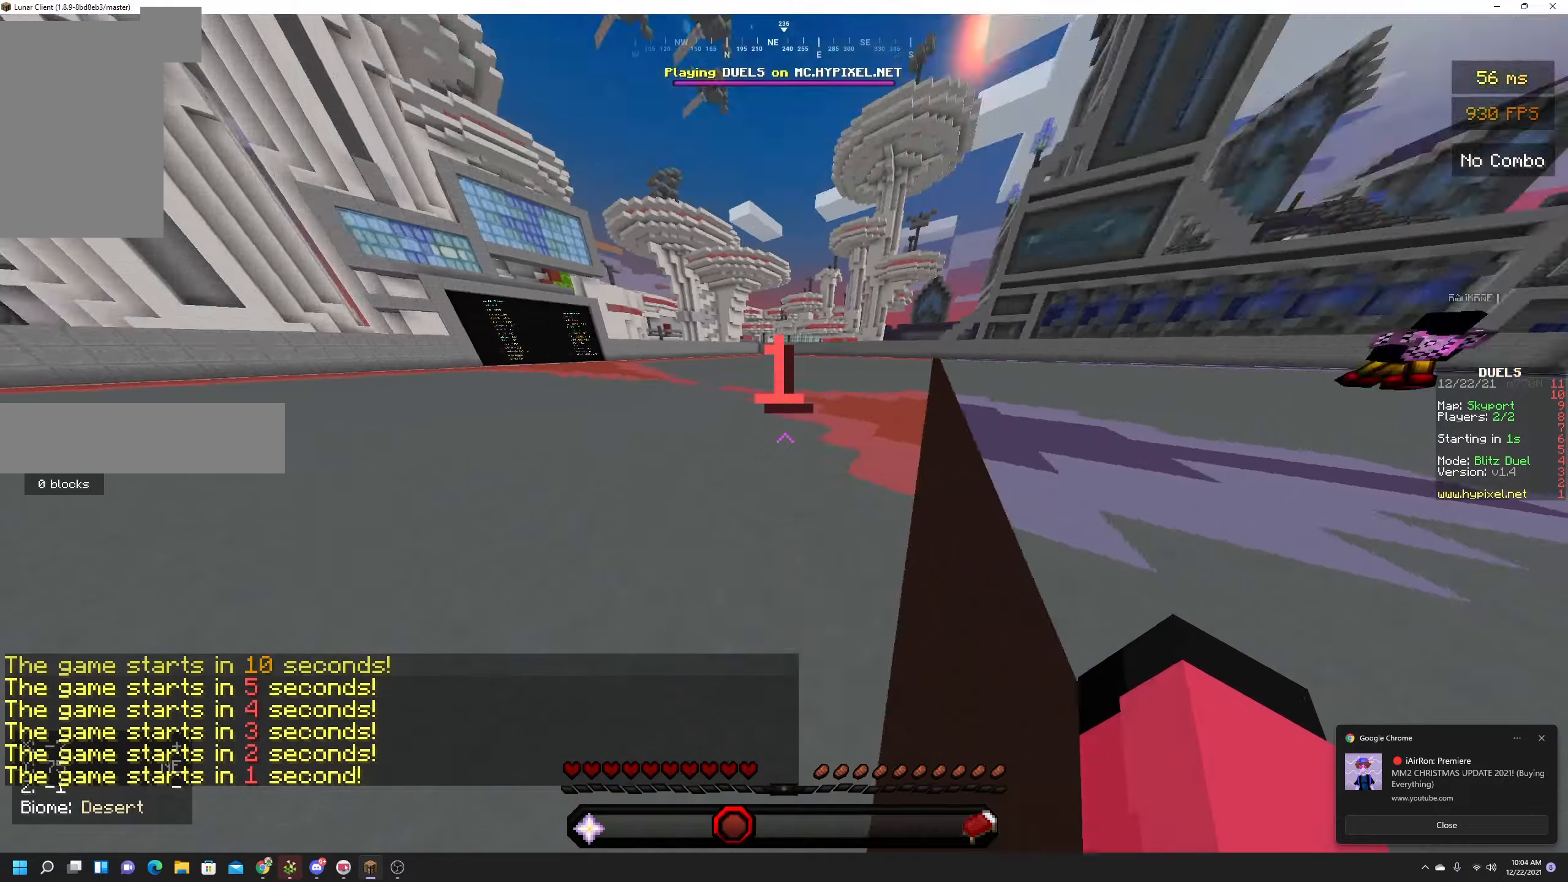
{"keys": ["w"], "mouse": [], "events": [[33, "a", "up"], [83, "mouse_left", "up"]]}
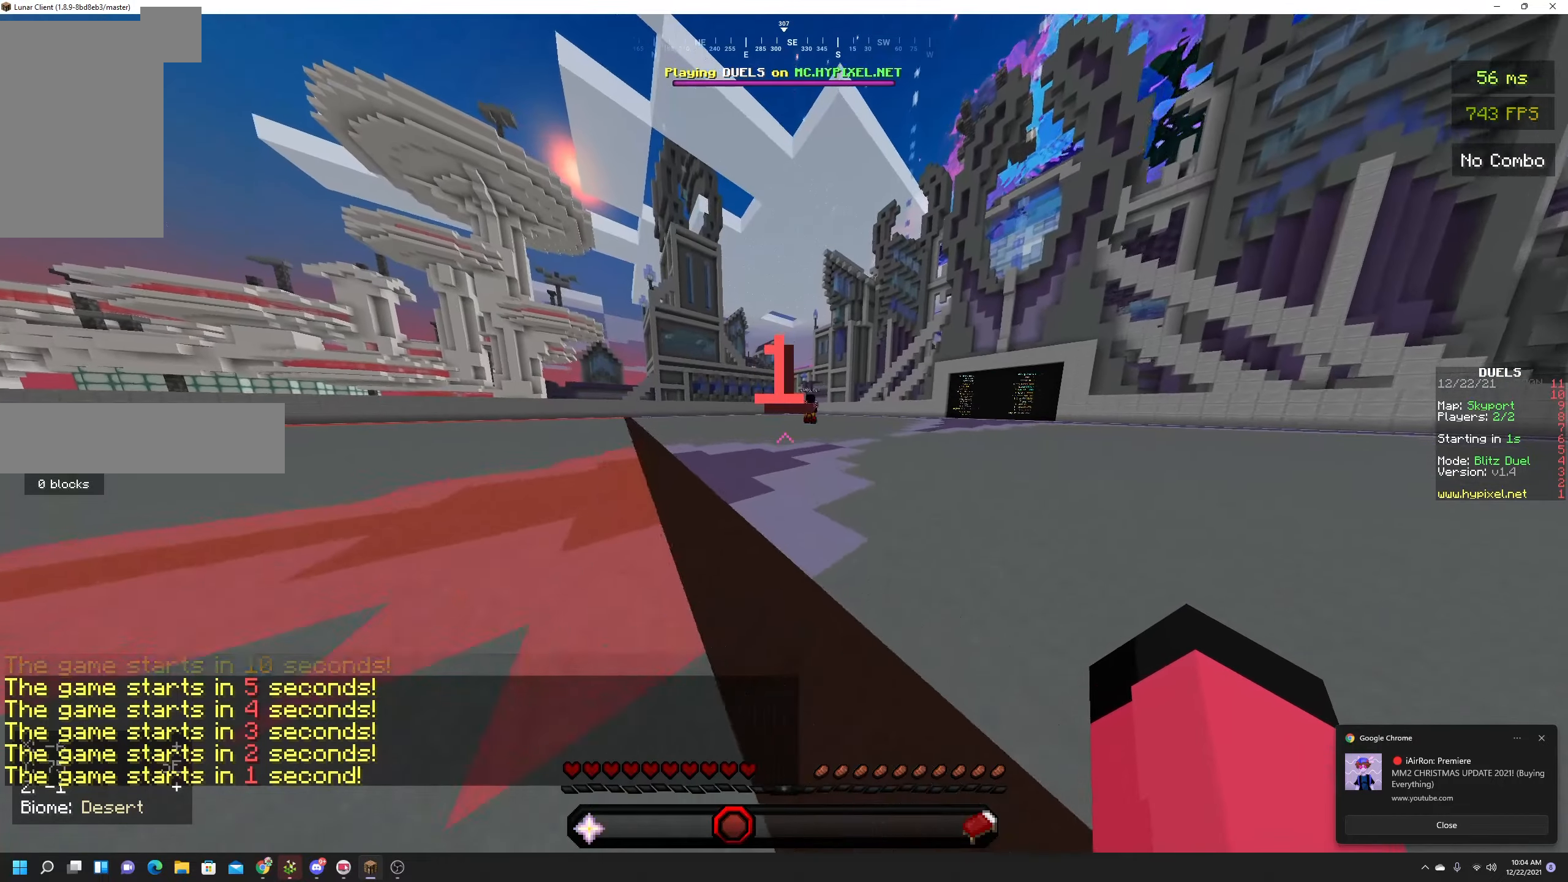
{"keys": ["w"], "mouse": [], "events": [[50, "mouse_left", "down"], [316, "mouse_left", "up"], [383, "mouse_left", "down"], [483, "mouse_left", "up"]]}
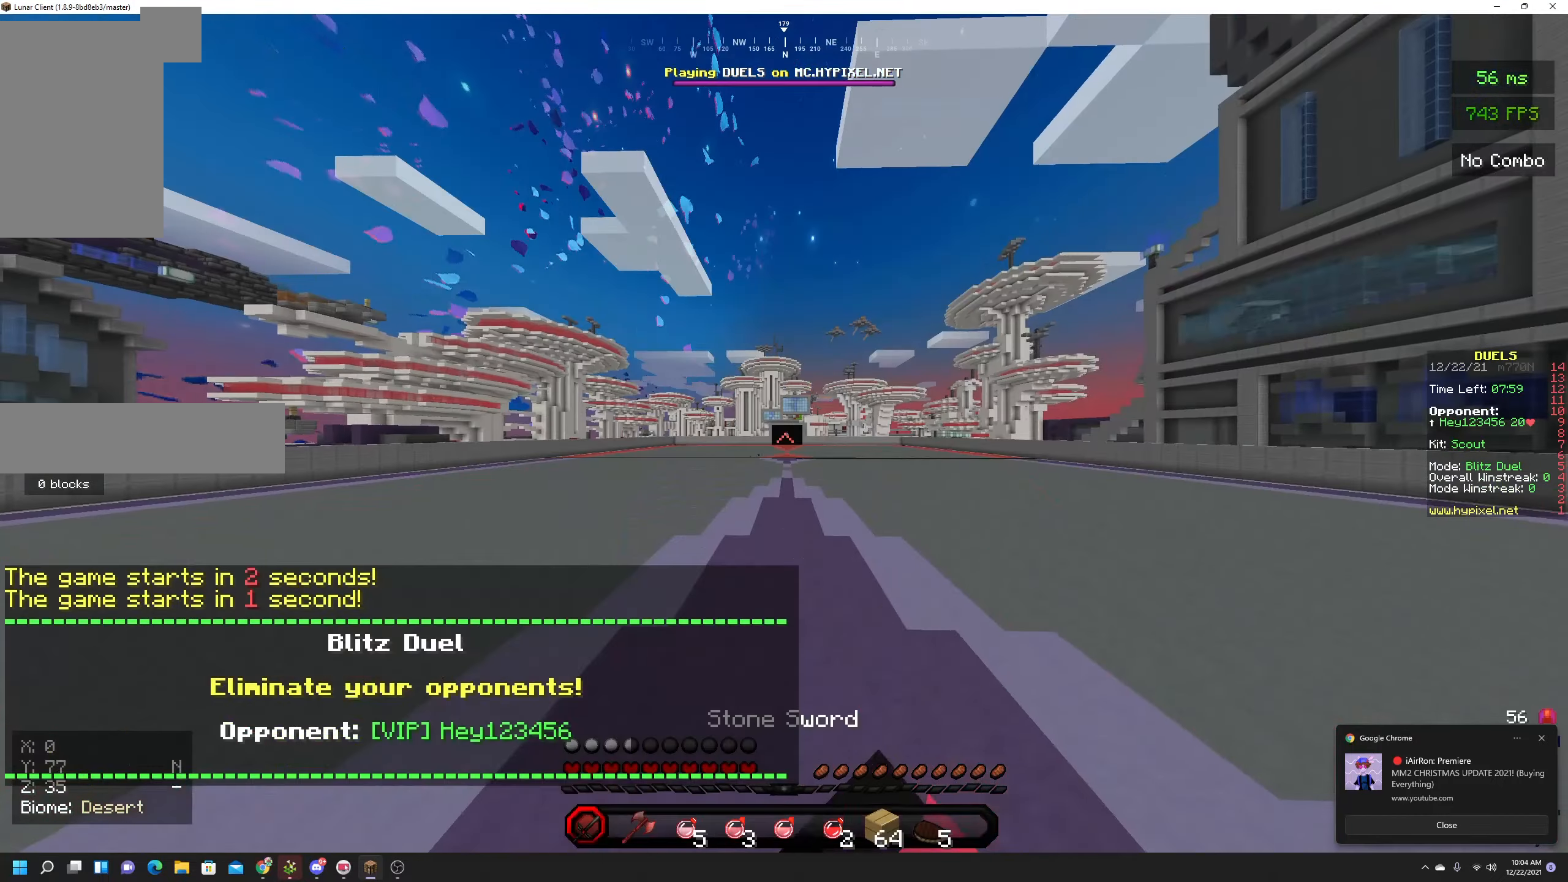
{"keys": [], "mouse": []}
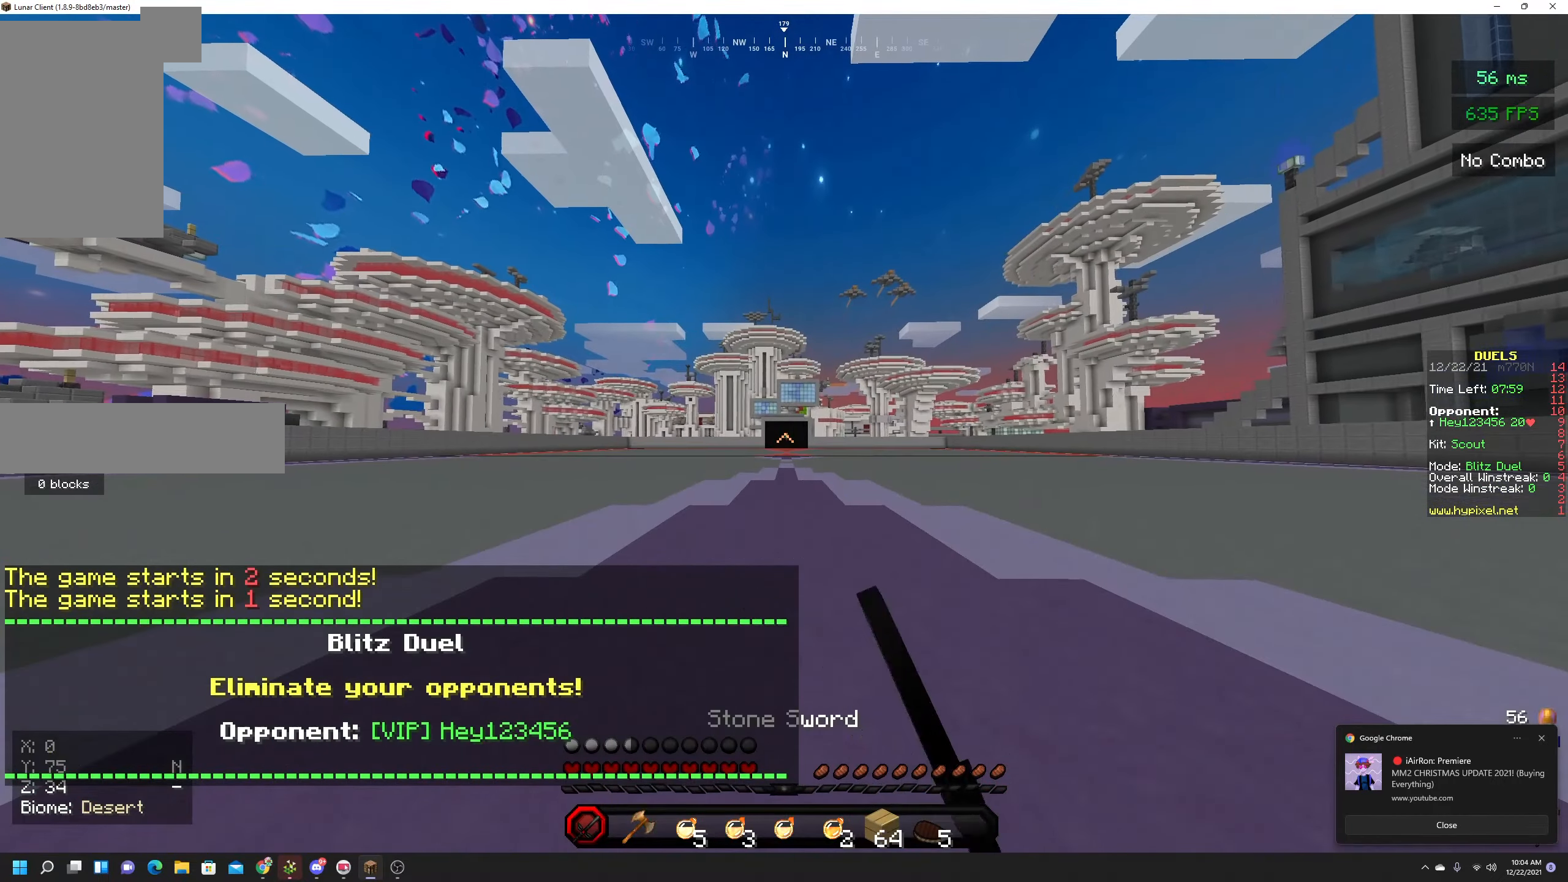
{"keys": ["space", "w"], "mouse": [], "events": [[283, "w", "down"], [333, "w", "up"], [416, "w", "down"], [483, "space", "down"]]}